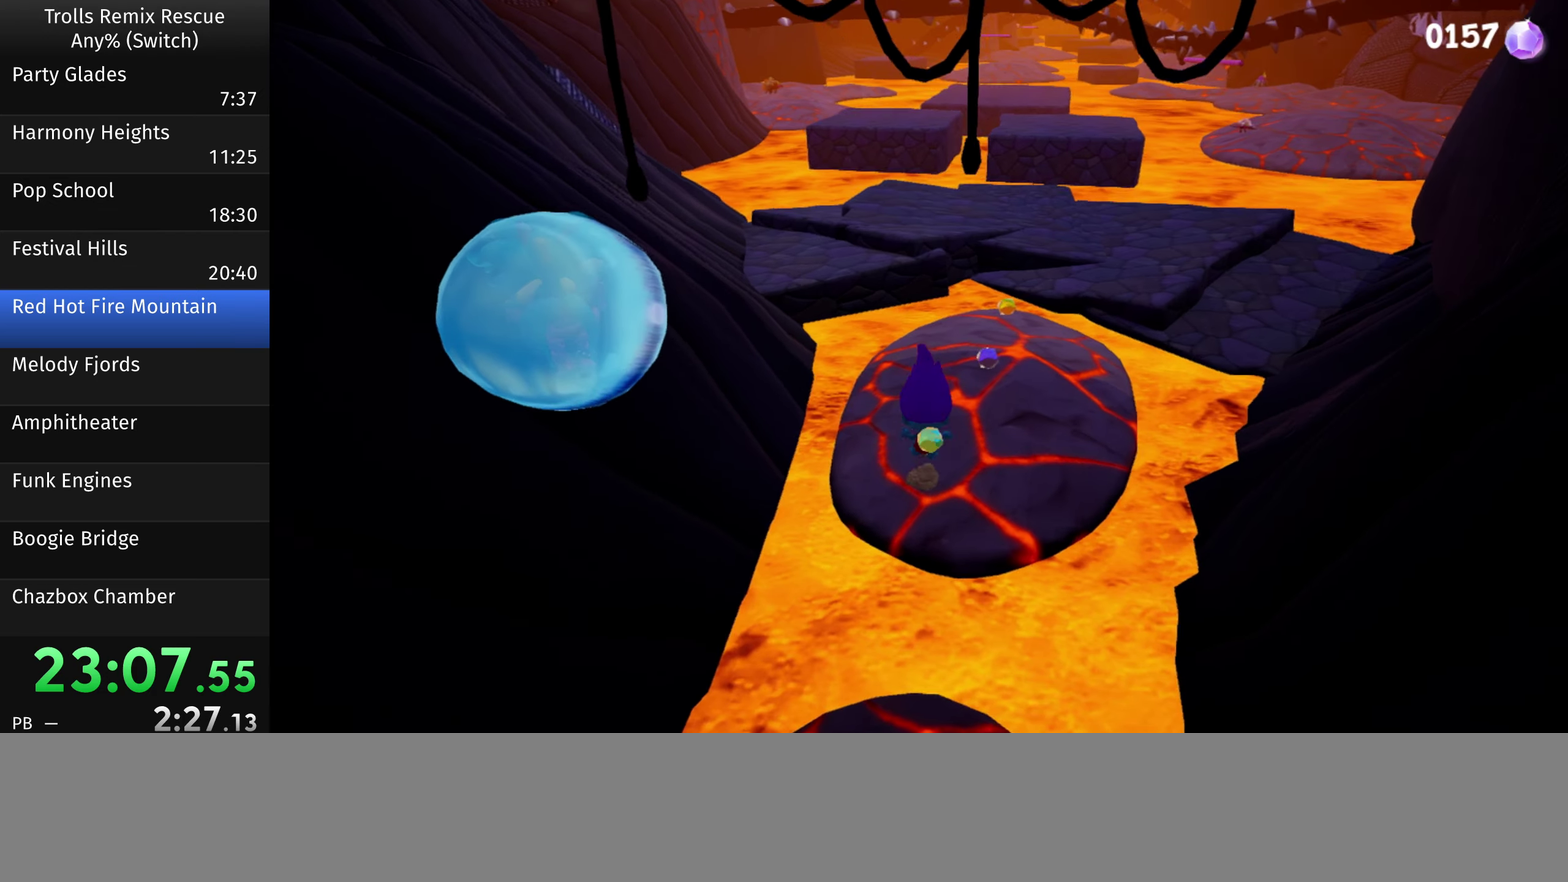
Gameplay with a controller (PlayStation layout); each line is a JSON object with the inputs held at the frame after it. "events" lists button and stick changes between this image and that frame as [ms after this image, input, new state], when the widget could be followed in between. Not read: L3 R3.
{"buttons": [], "left_stick": "up", "right_stick": "center", "events": [[17, "right_stick", "center"]]}
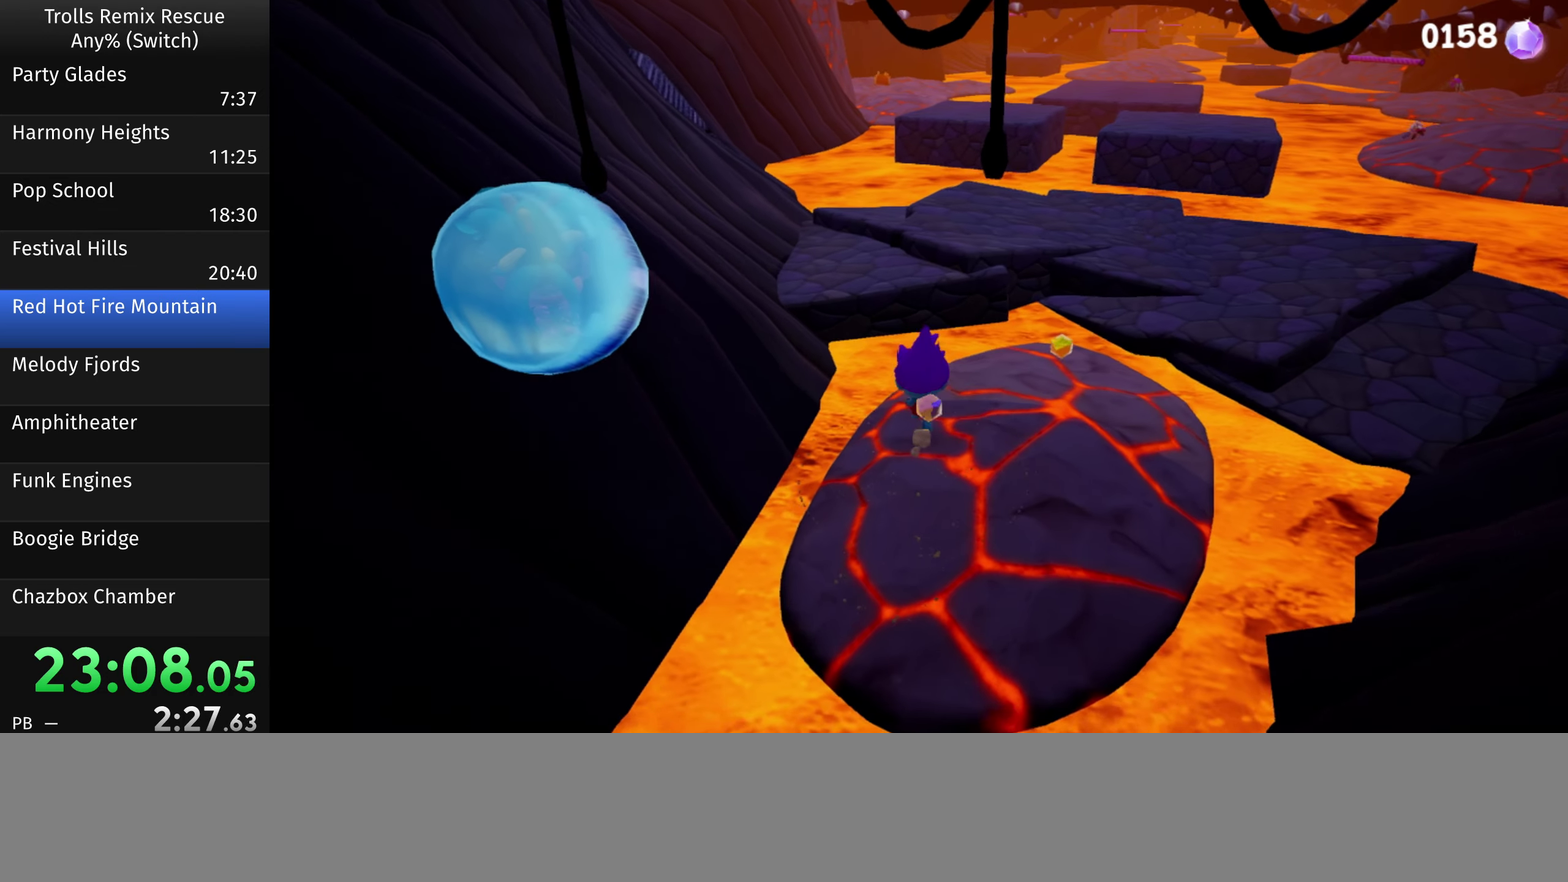
{"buttons": [], "left_stick": "up", "right_stick": "center", "events": []}
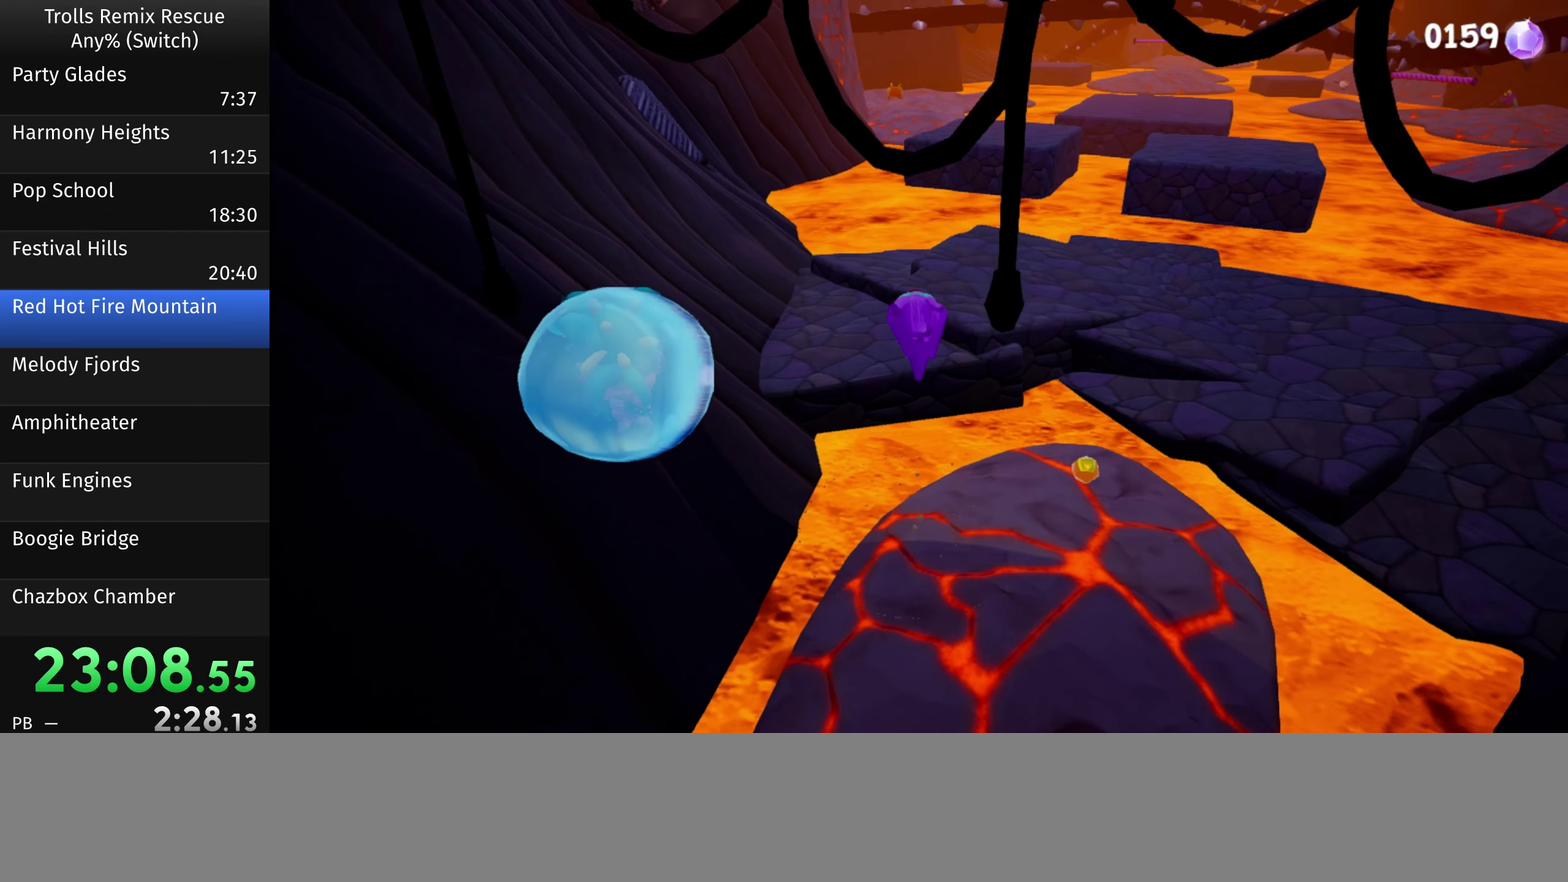
{"buttons": [], "left_stick": "up", "right_stick": "left", "events": [[217, "right_stick", "left"]]}
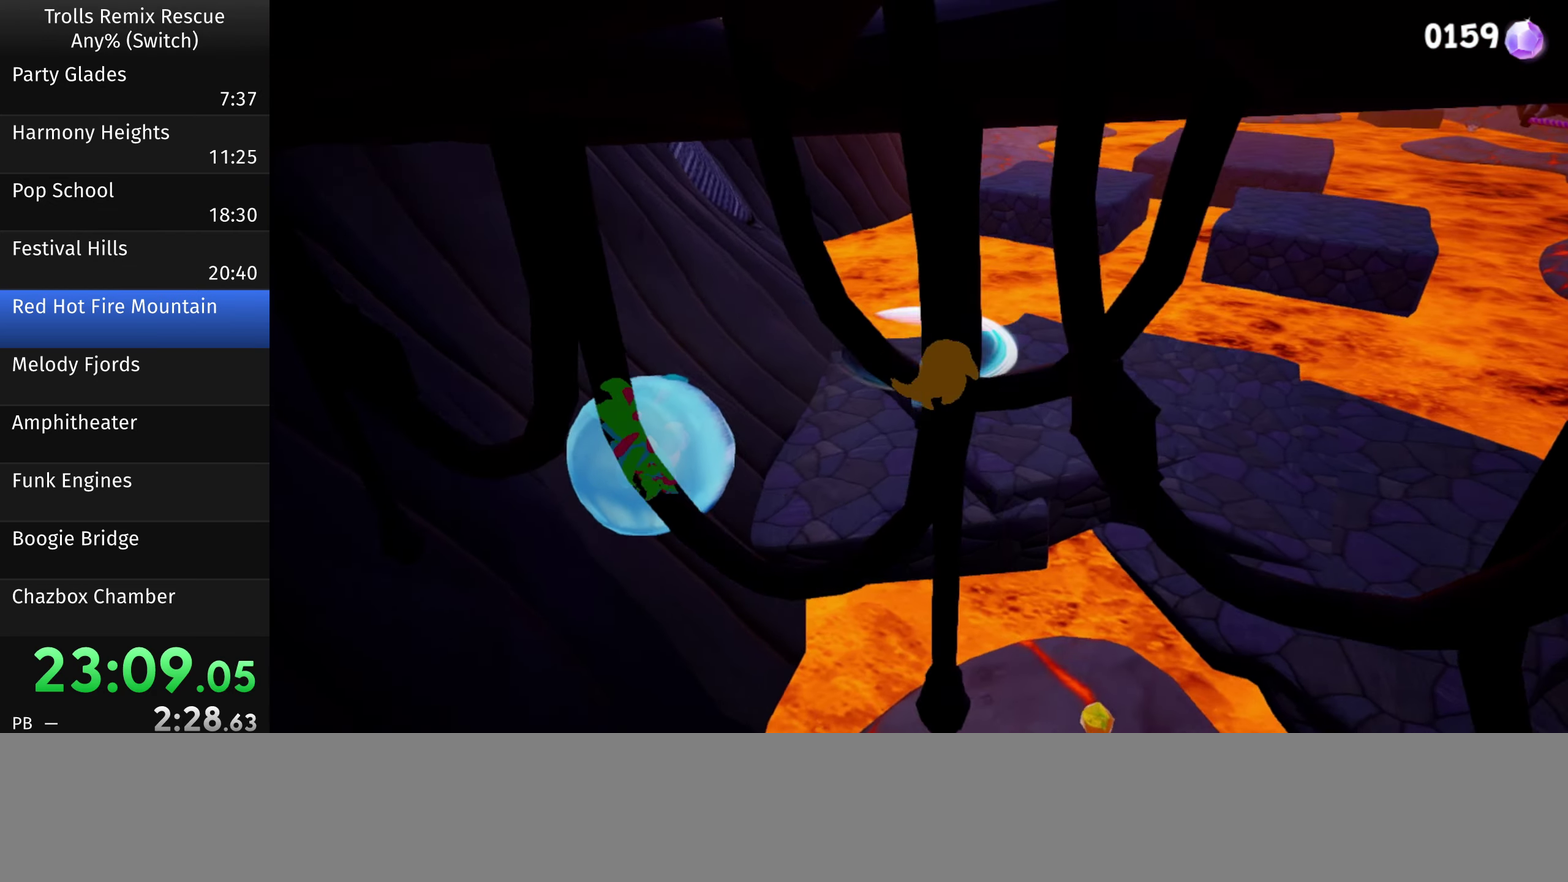
{"buttons": [], "left_stick": "up", "right_stick": "center", "events": [[317, "right_stick", "center"]]}
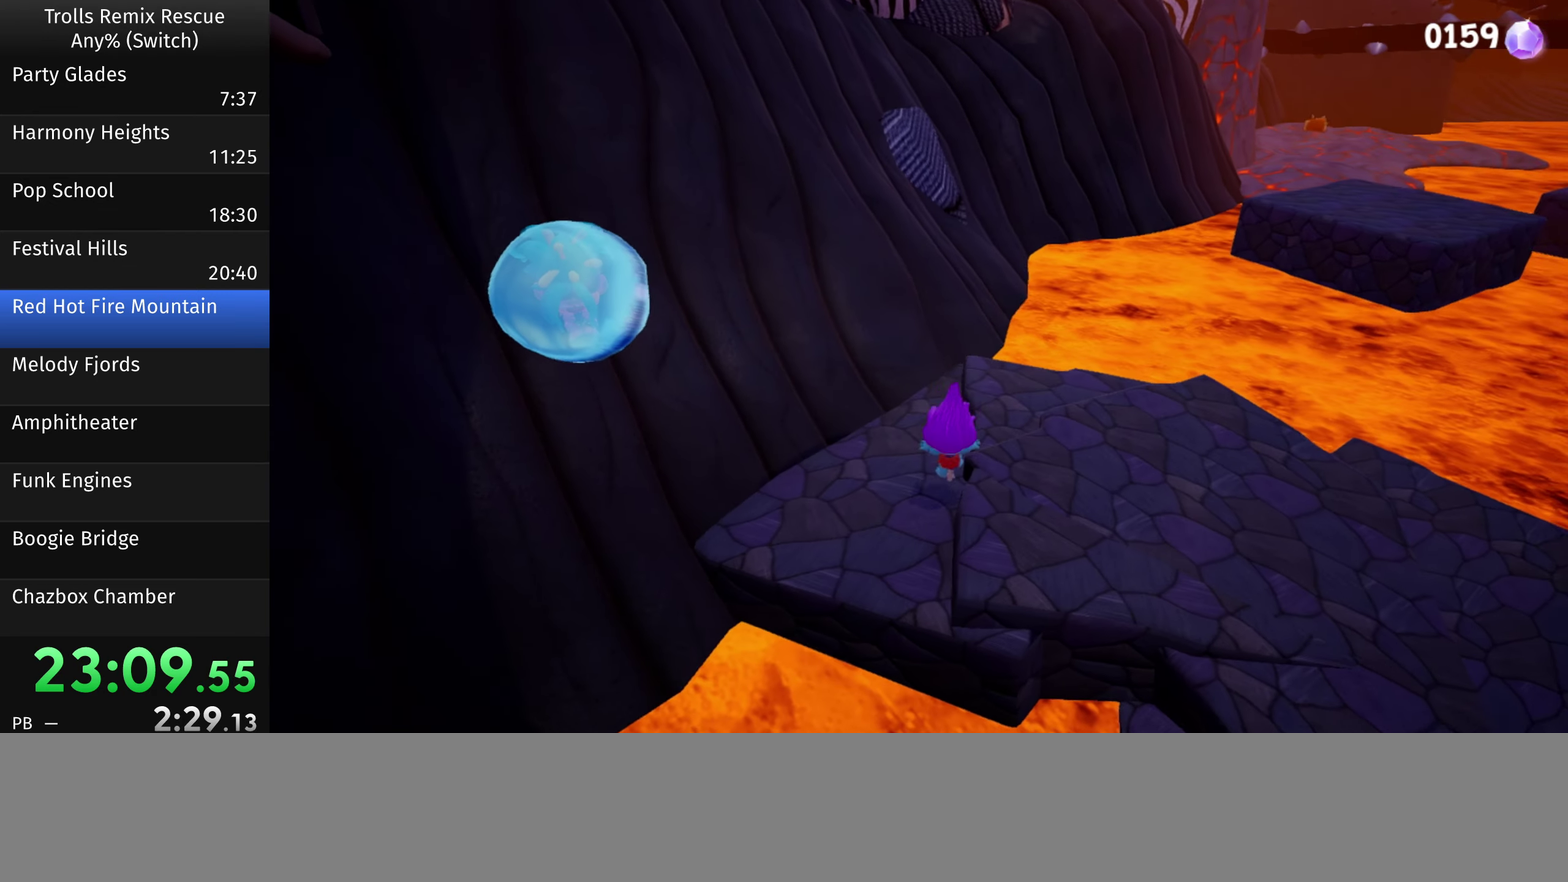
{"buttons": [], "left_stick": "up", "right_stick": "center", "events": []}
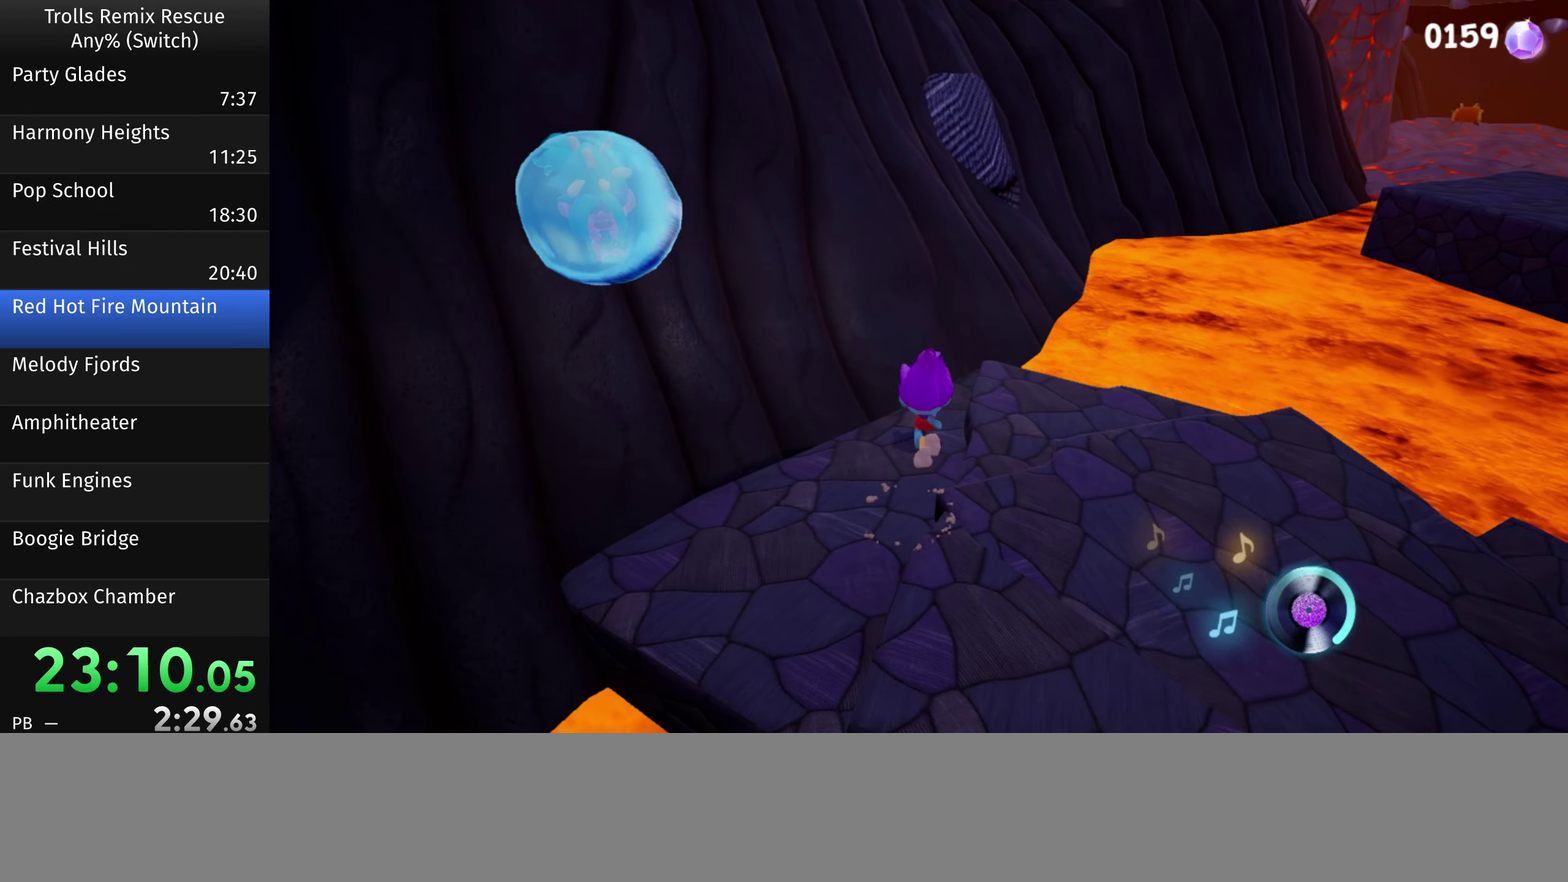
{"buttons": [], "left_stick": "up-right", "right_stick": "center", "events": [[83, "left_stick", "up-right"]]}
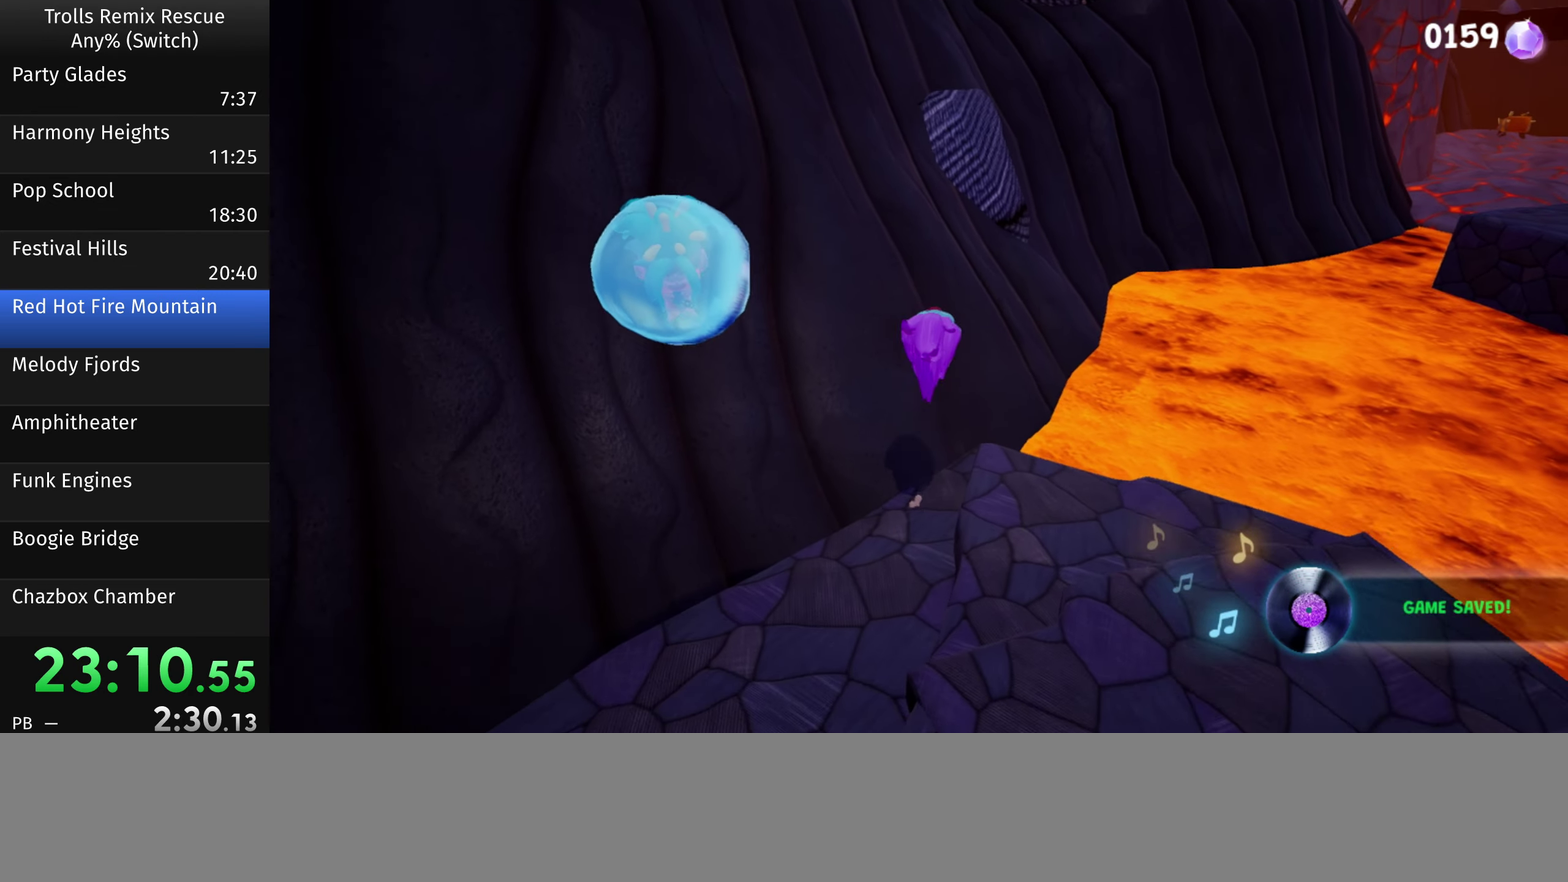
{"buttons": [], "left_stick": "up-left", "right_stick": "center", "events": [[83, "left_stick", "up"], [483, "left_stick", "up-left"]]}
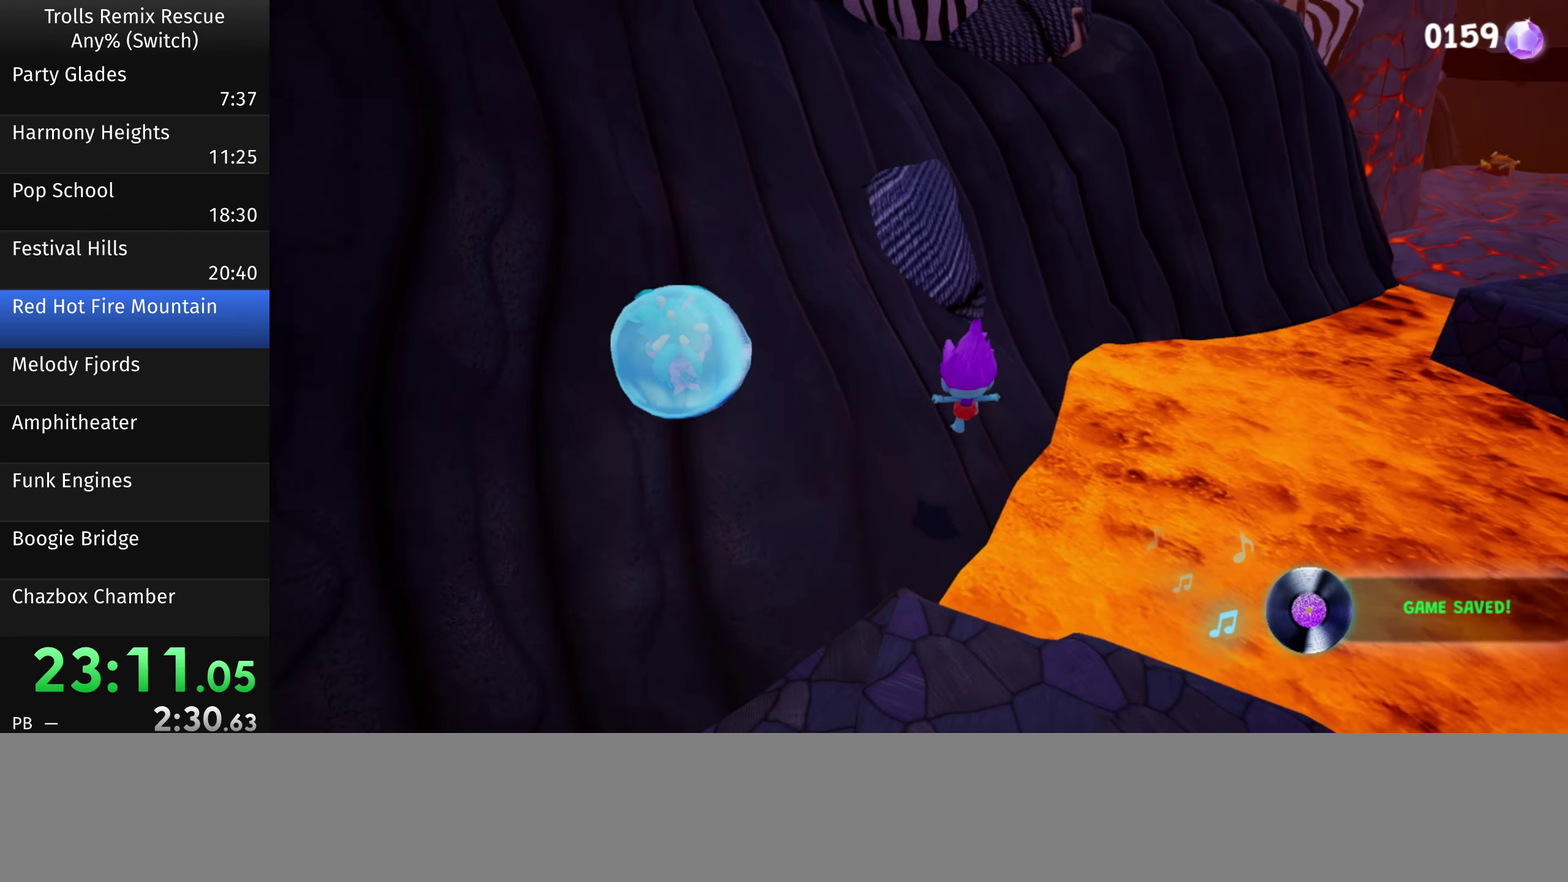
{"buttons": [], "left_stick": "up", "right_stick": "center", "events": [[384, "left_stick", "up"]]}
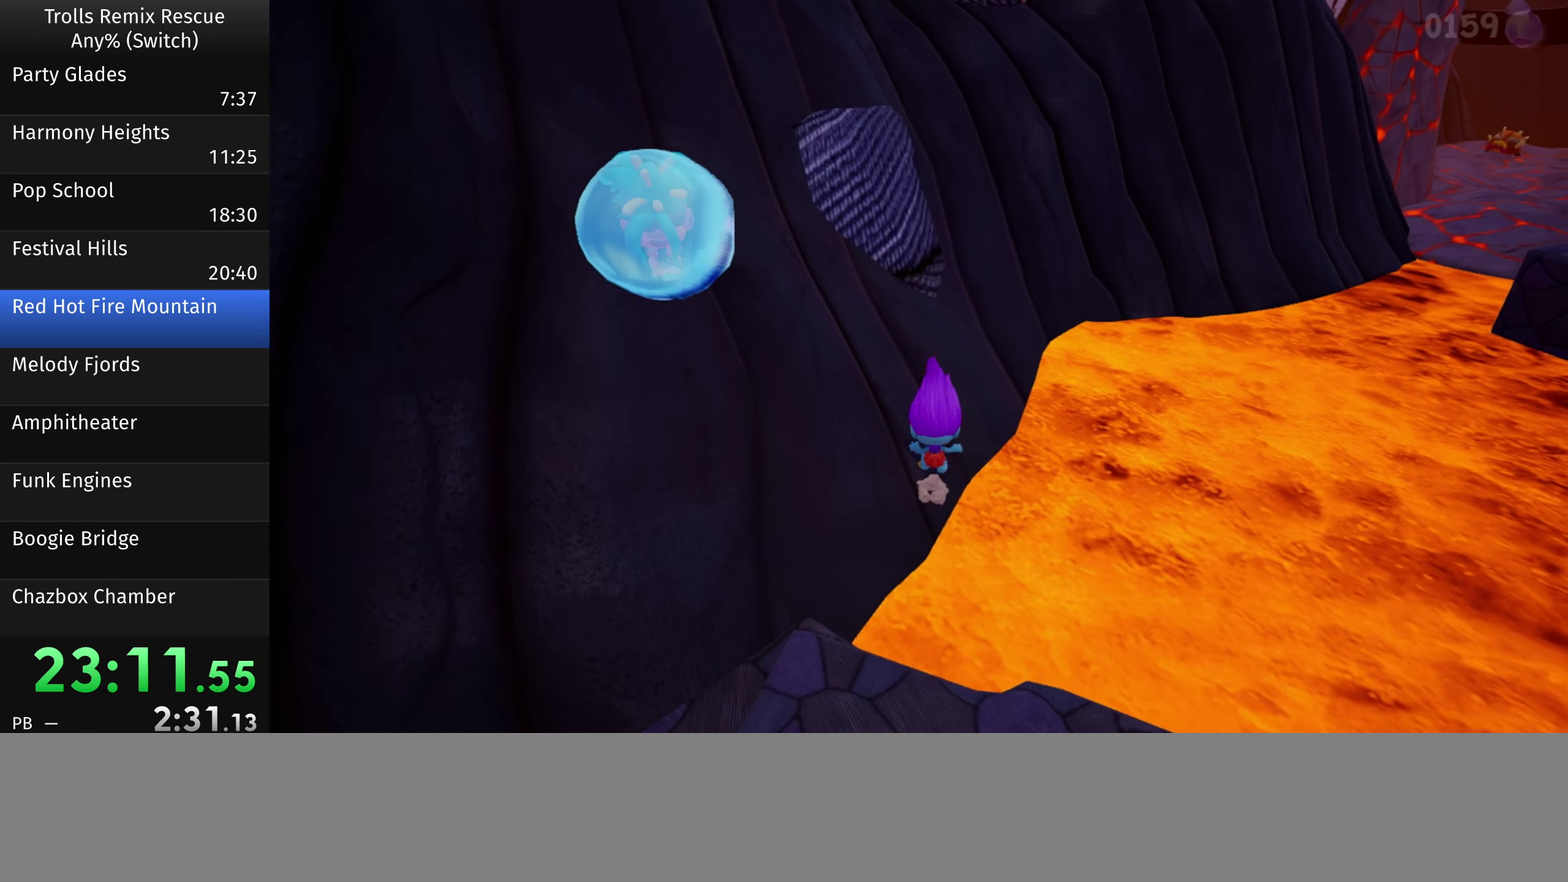
{"buttons": [], "left_stick": "up-right", "right_stick": "center", "events": [[284, "left_stick", "up-right"]]}
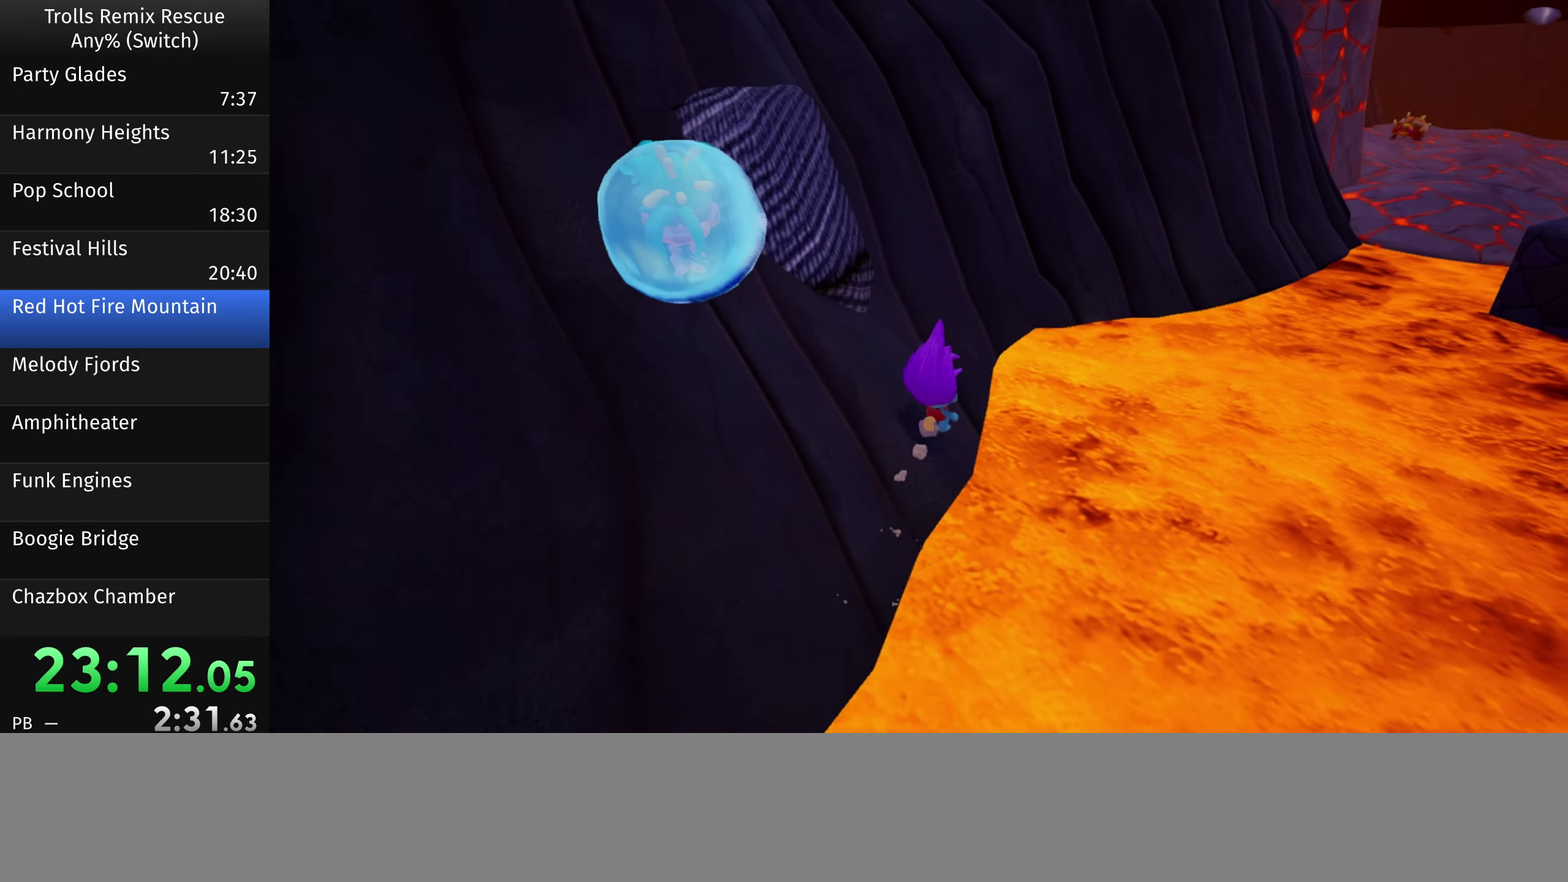
{"buttons": [], "left_stick": "up-right", "right_stick": "center", "events": []}
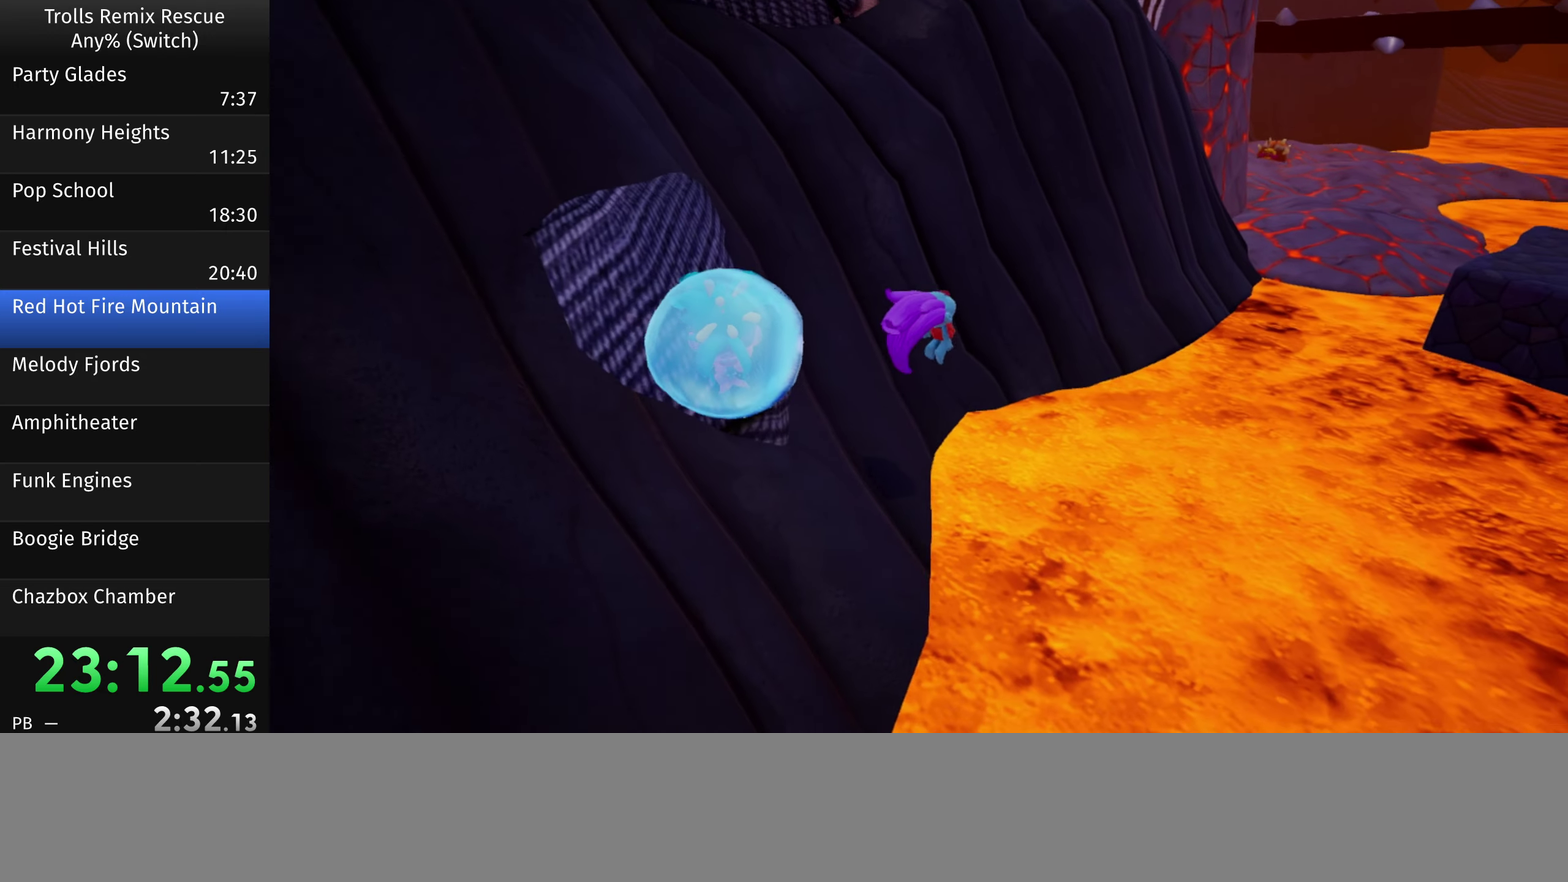
{"buttons": [], "left_stick": "up", "right_stick": "center", "events": [[350, "left_stick", "up"]]}
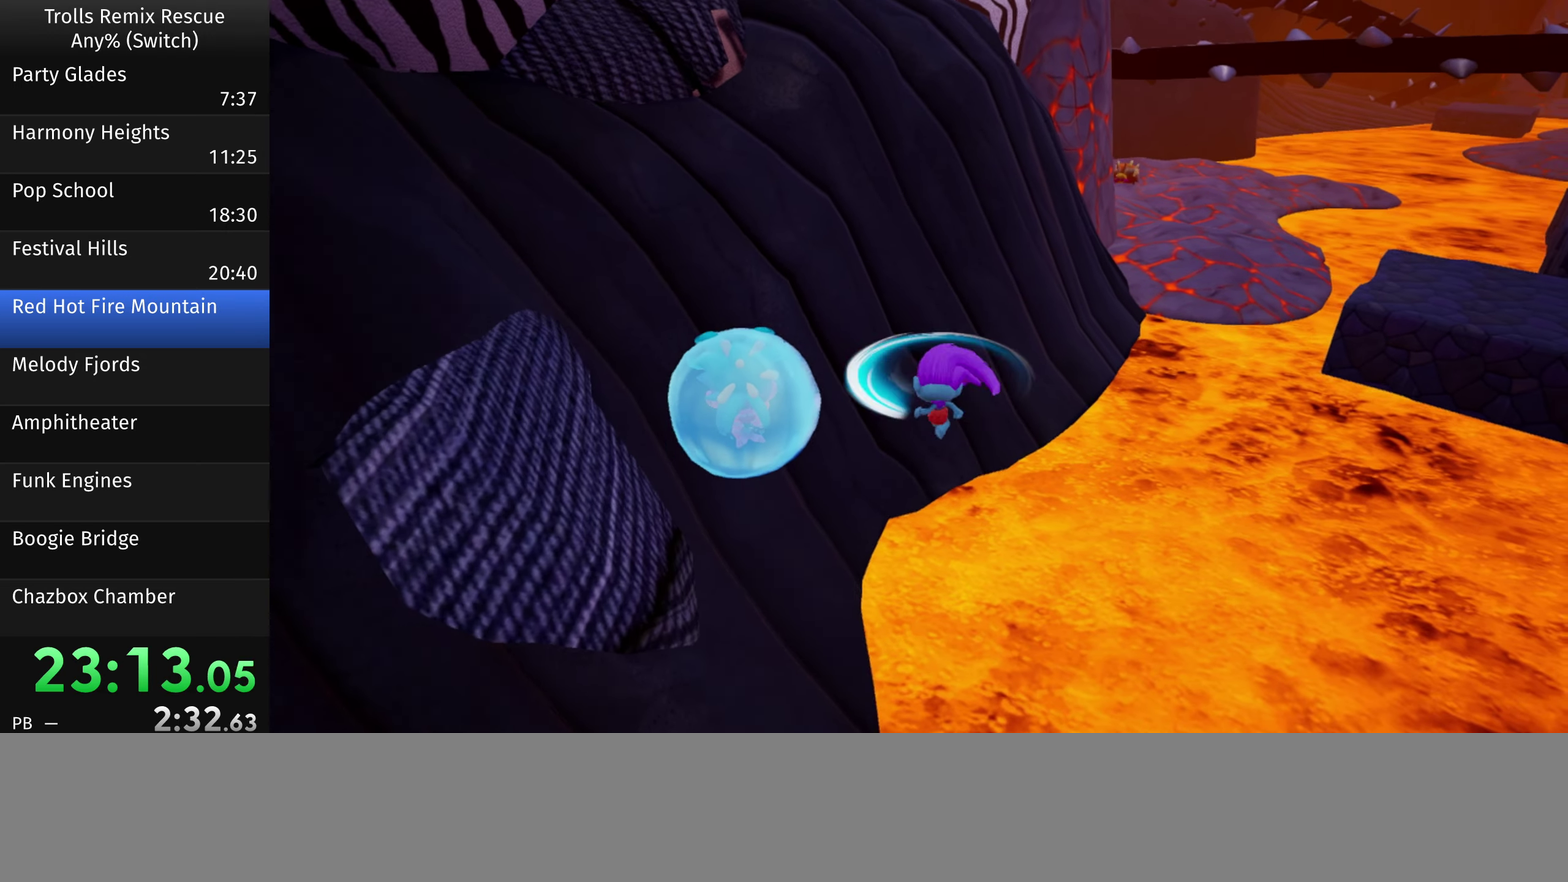
{"buttons": [], "left_stick": "up", "right_stick": "left", "events": [[484, "right_stick", "left"]]}
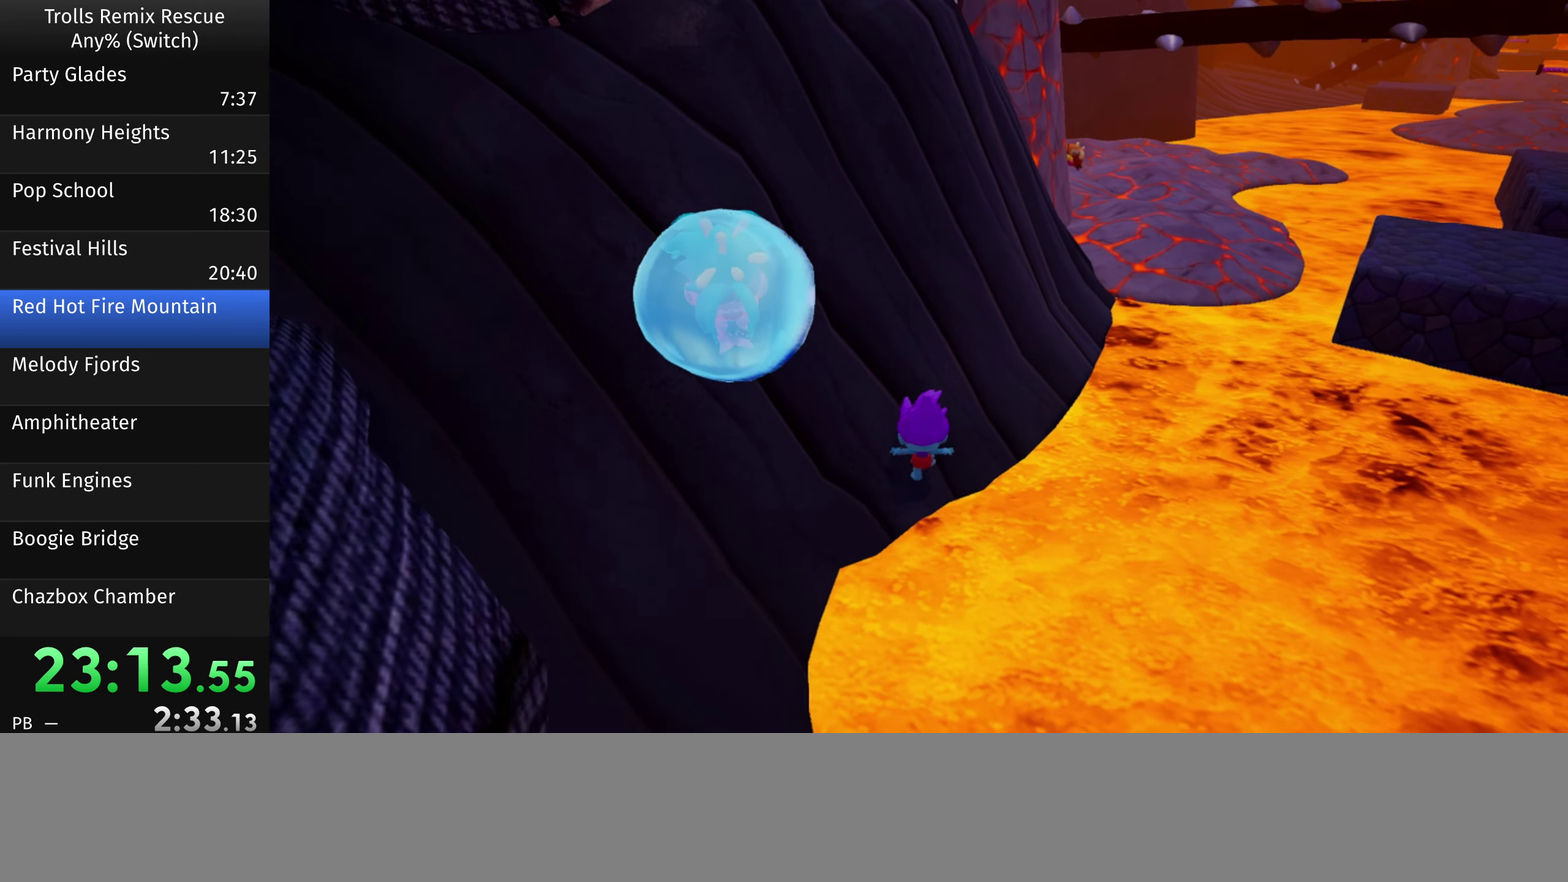
{"buttons": [], "left_stick": "up", "right_stick": "center", "events": [[284, "right_stick", "center"]]}
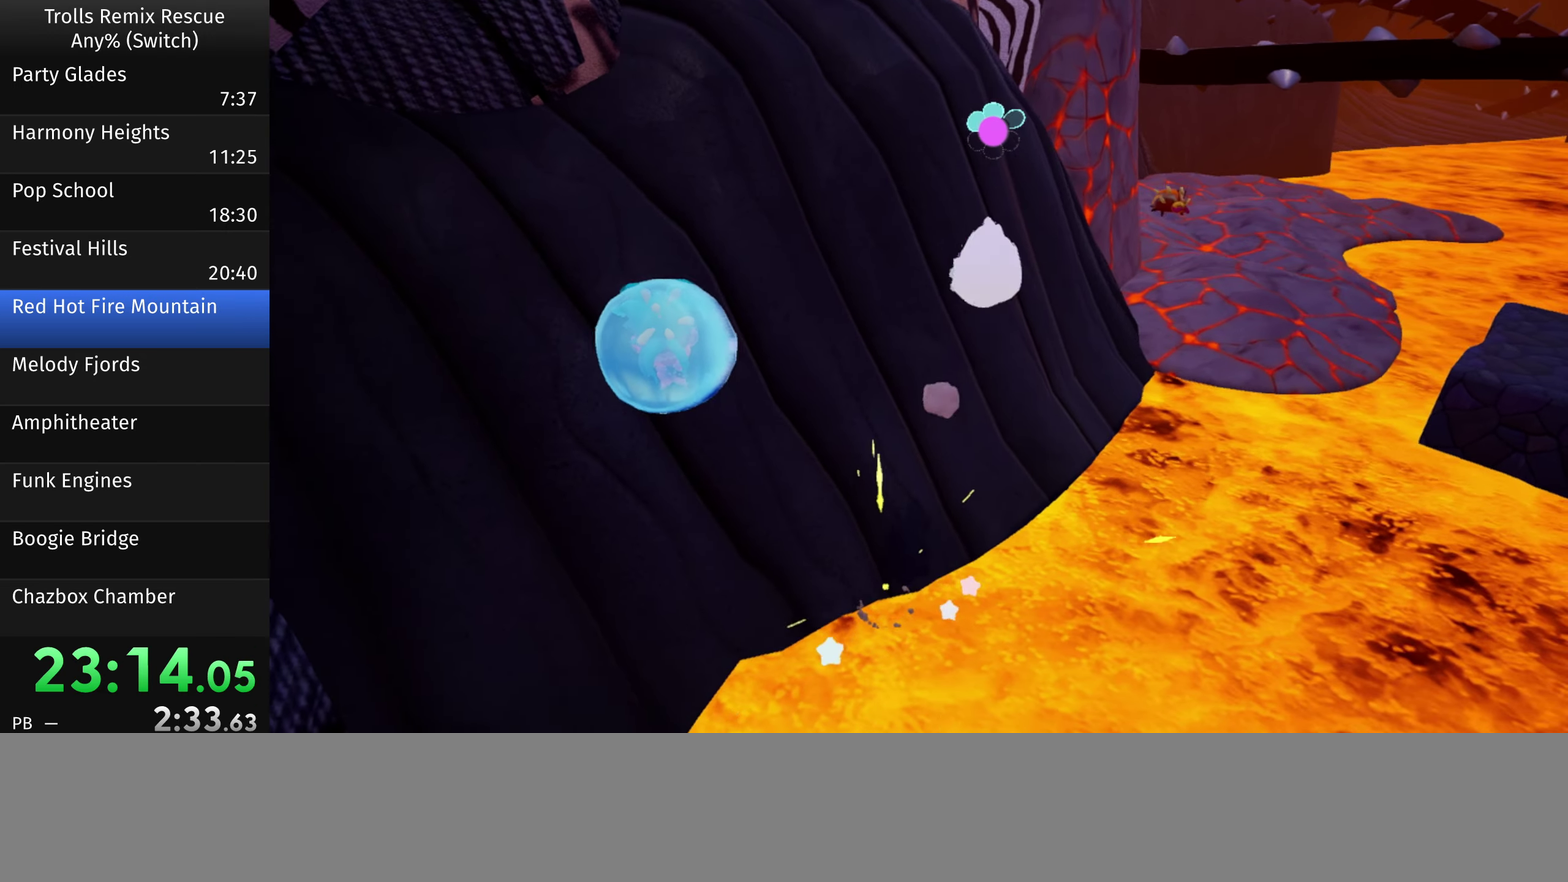
{"buttons": [], "left_stick": "up-right", "right_stick": "center", "events": [[84, "left_stick", "up-right"]]}
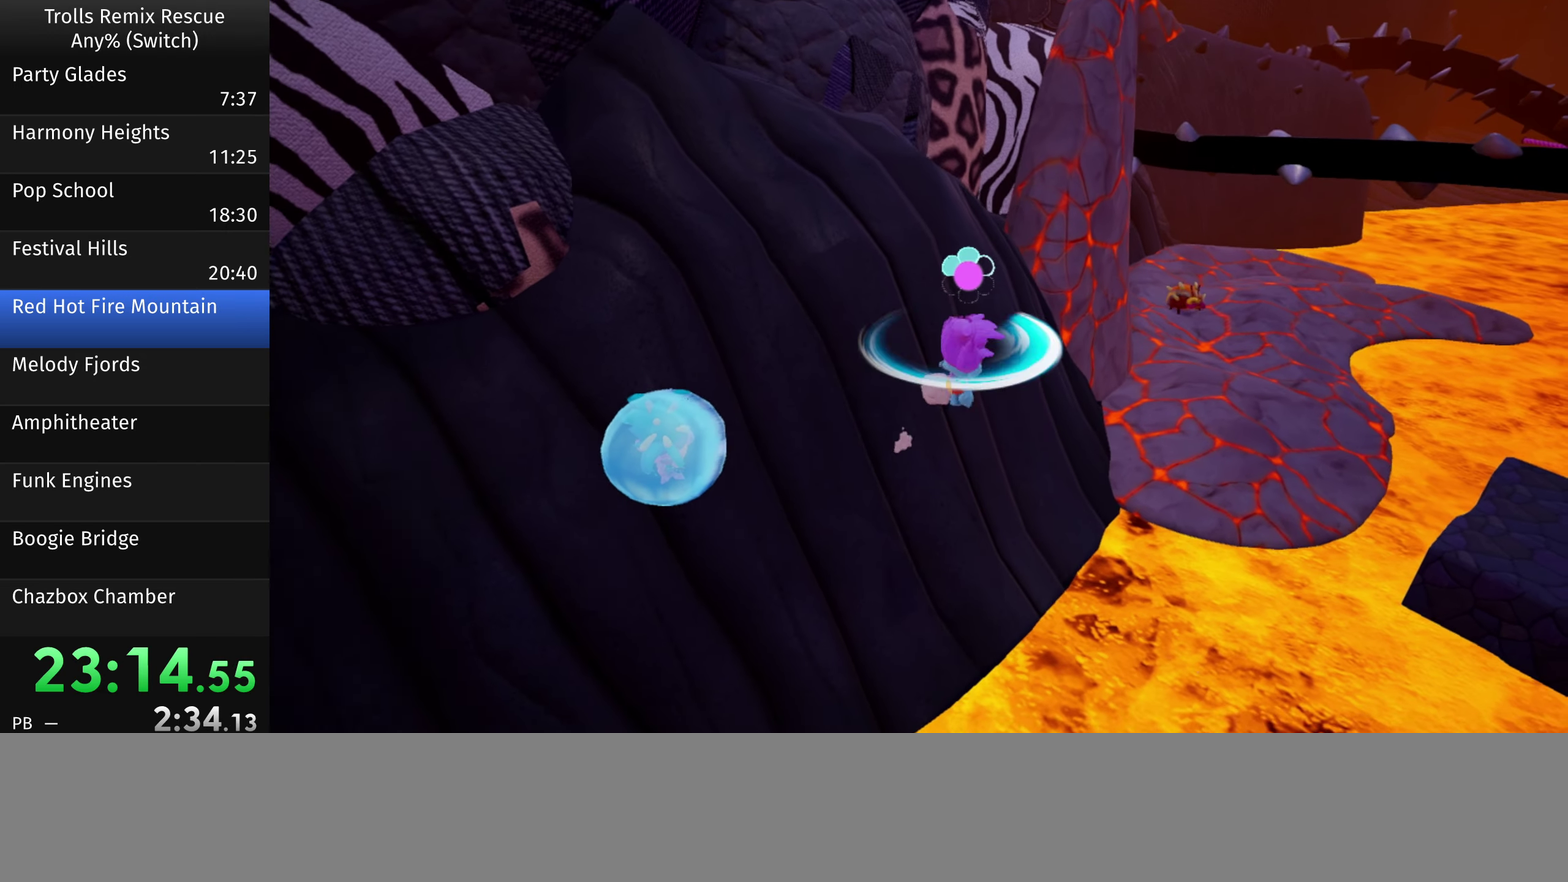
{"buttons": [], "left_stick": "up", "right_stick": "center", "events": [[84, "left_stick", "up"]]}
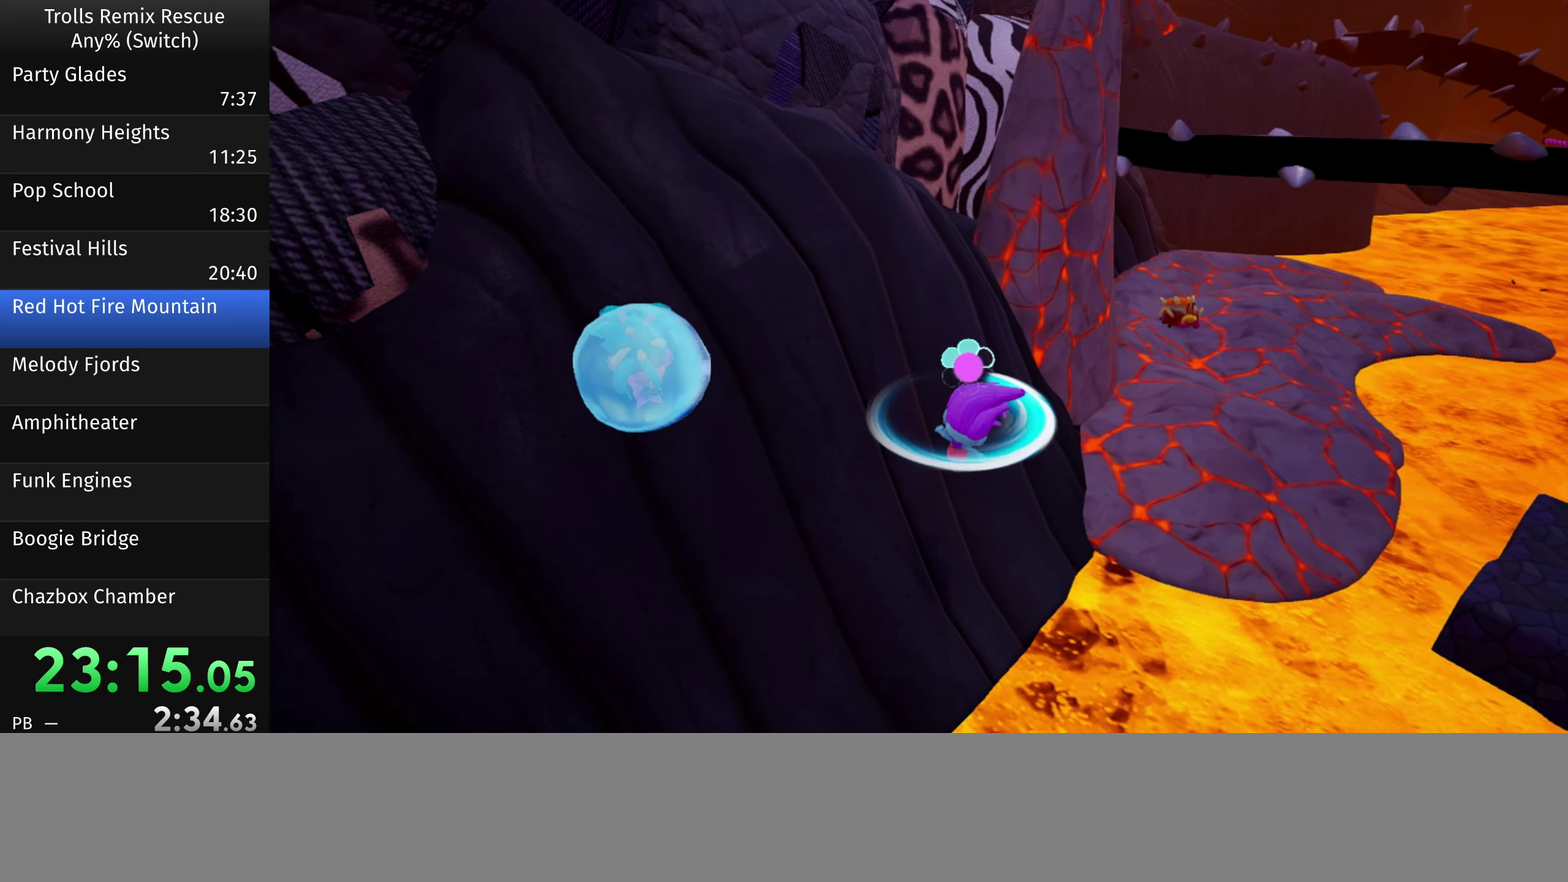
{"buttons": [], "left_stick": "up-right", "right_stick": "center", "events": [[117, "left_stick", "up-right"]]}
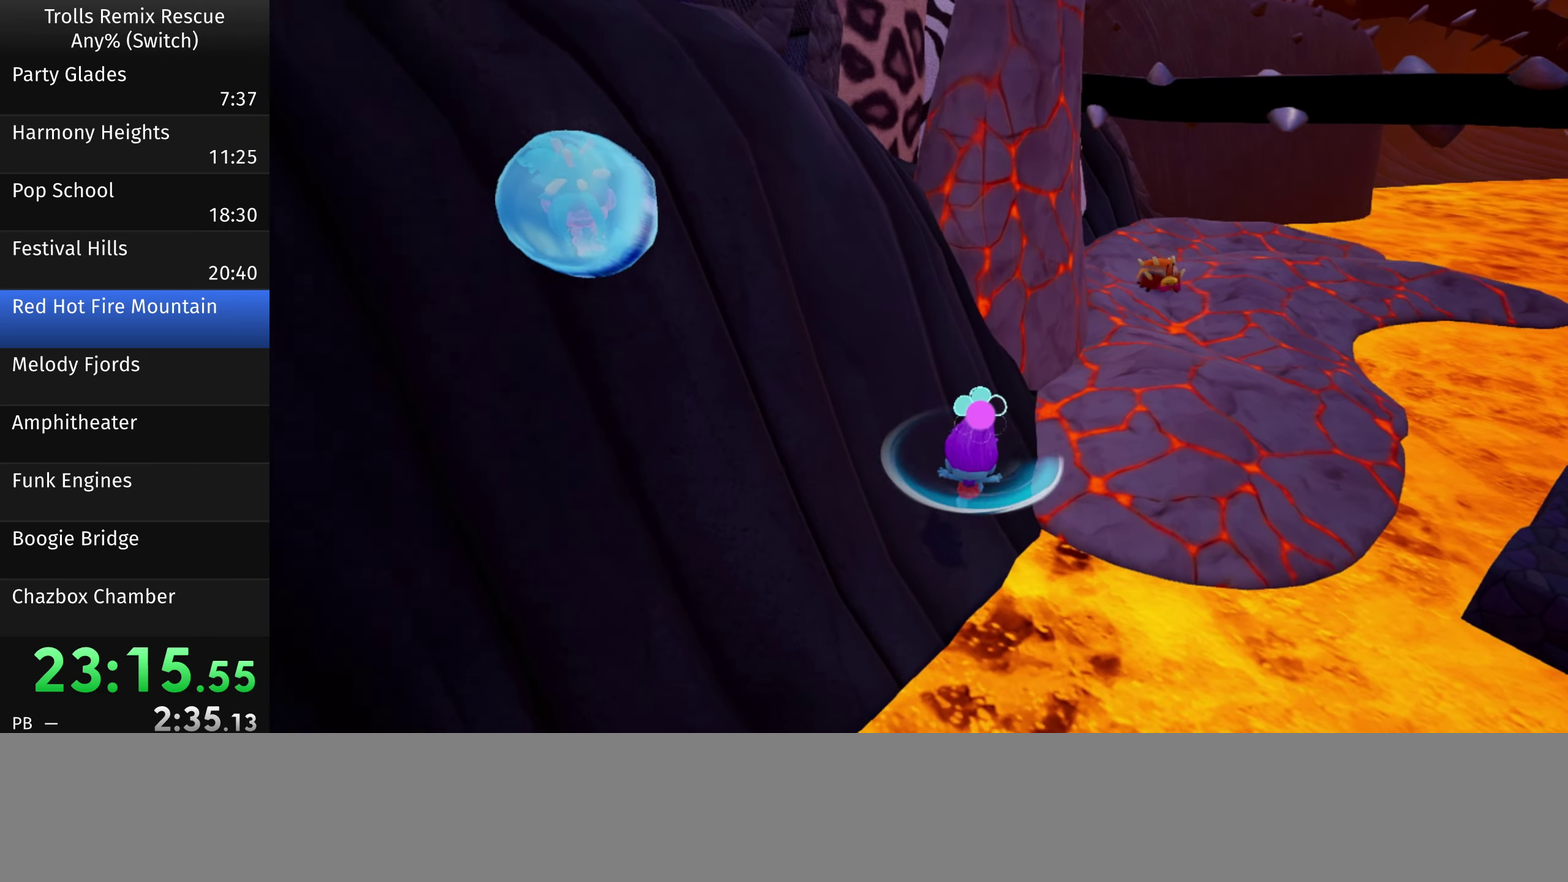
{"buttons": [], "left_stick": "up-right", "right_stick": "center", "events": [[67, "left_stick", "up"], [400, "left_stick", "up-right"]]}
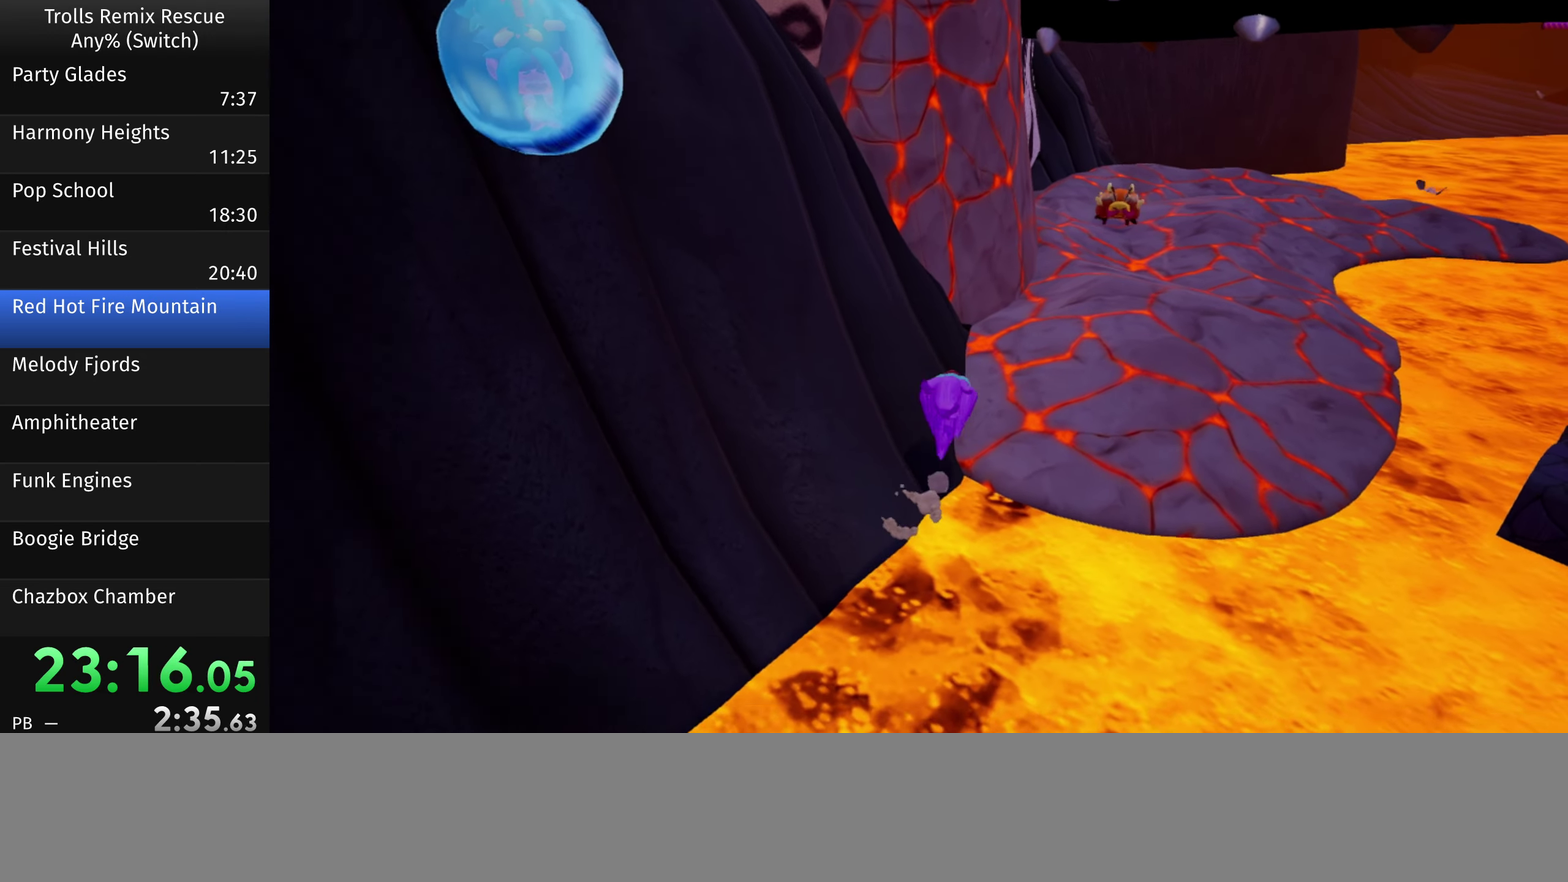
{"buttons": [], "left_stick": "up-right", "right_stick": "center", "events": []}
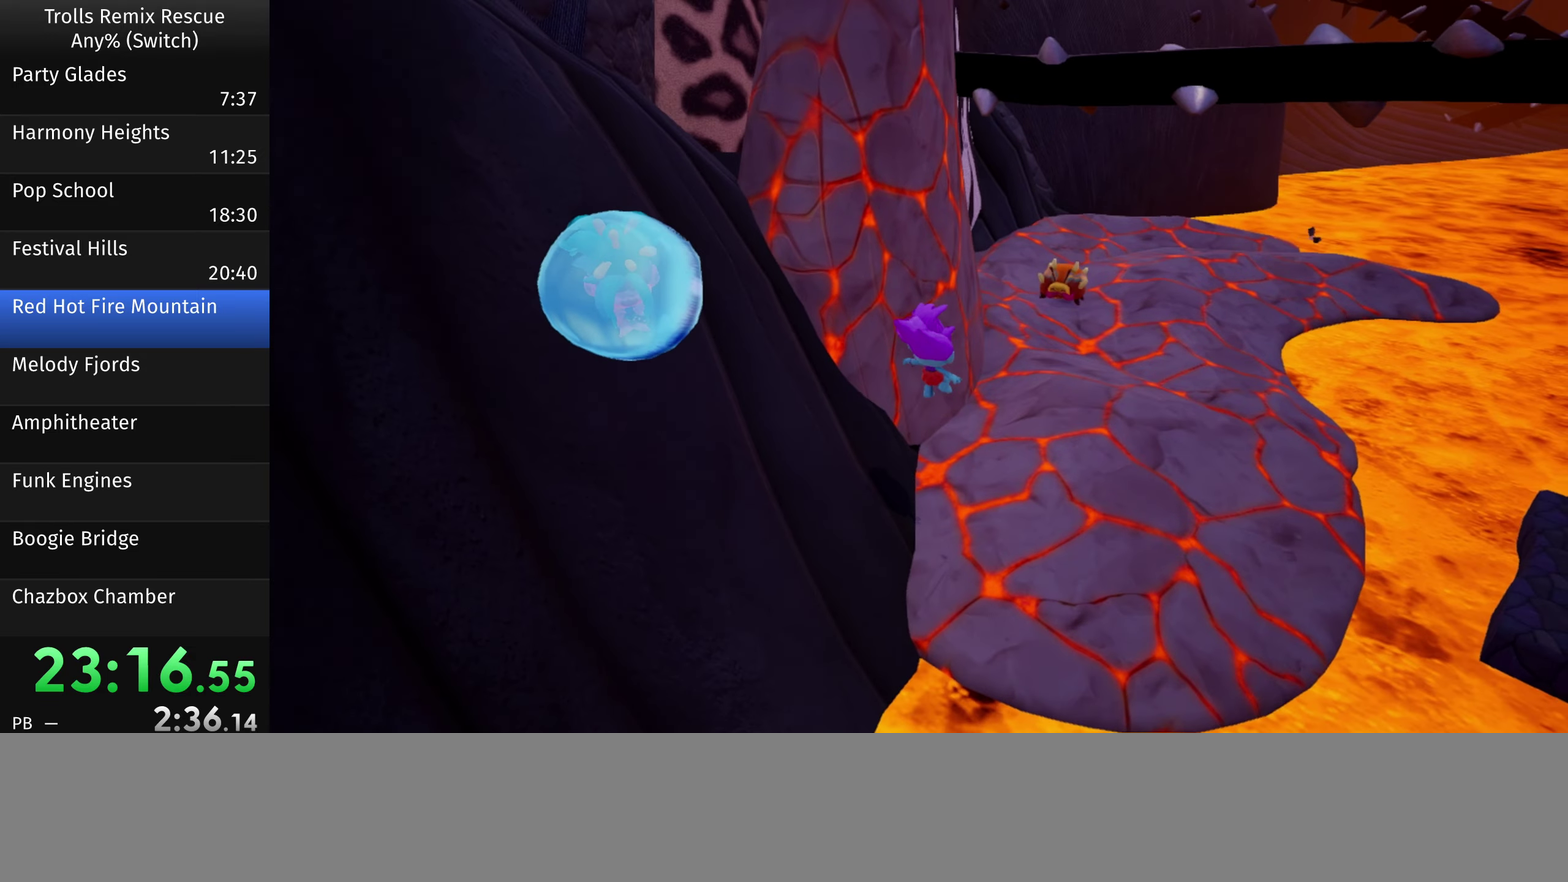
{"buttons": [], "left_stick": "up-right", "right_stick": "center", "events": []}
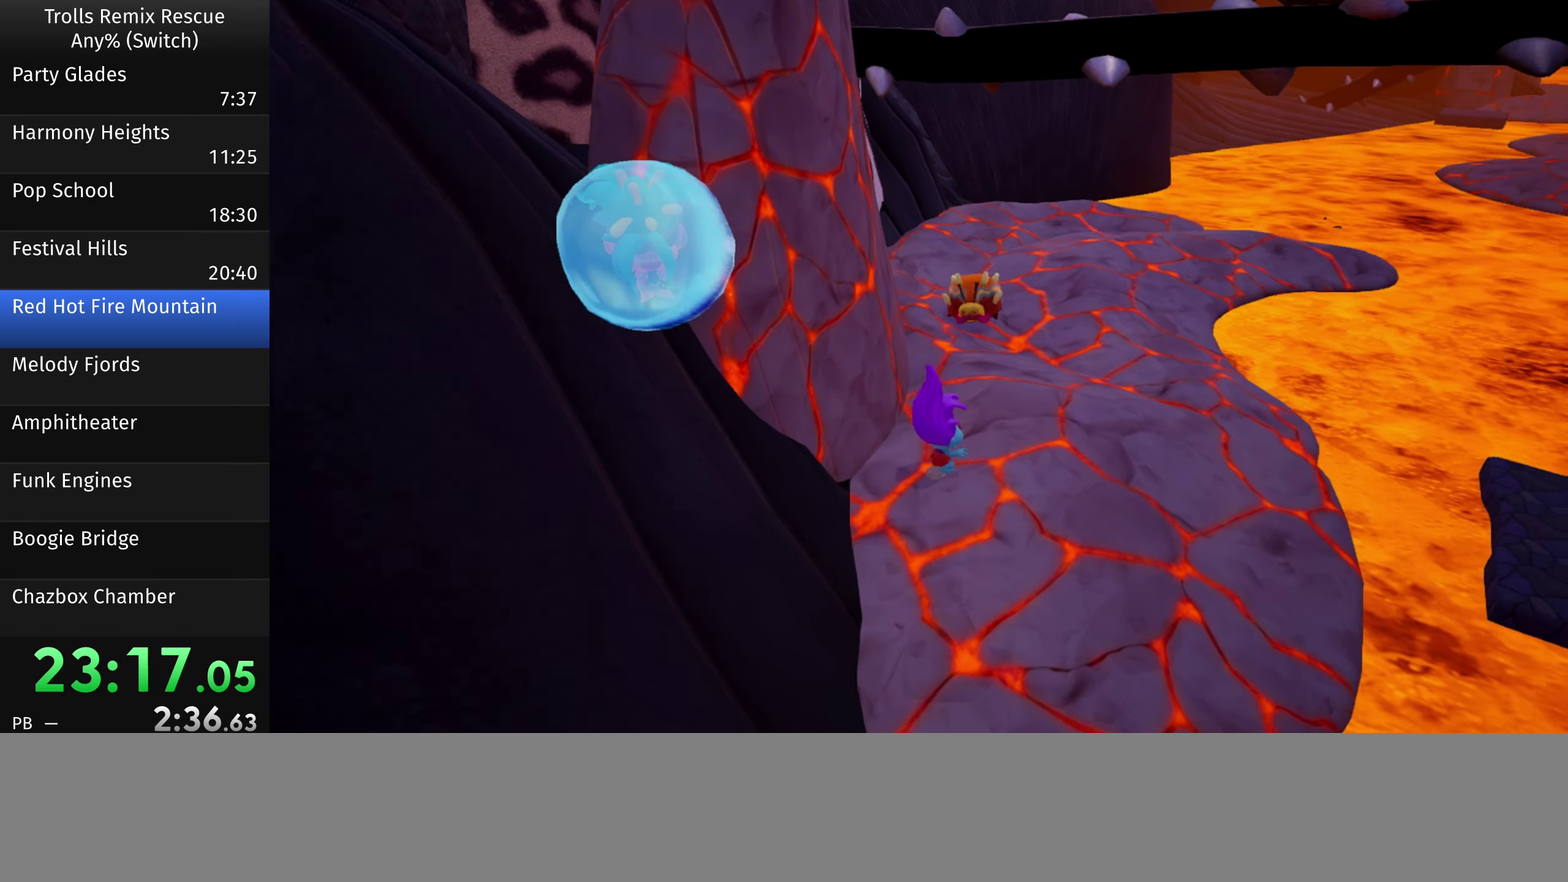
{"buttons": [], "left_stick": "up", "right_stick": "center", "events": [[133, "left_stick", "up"]]}
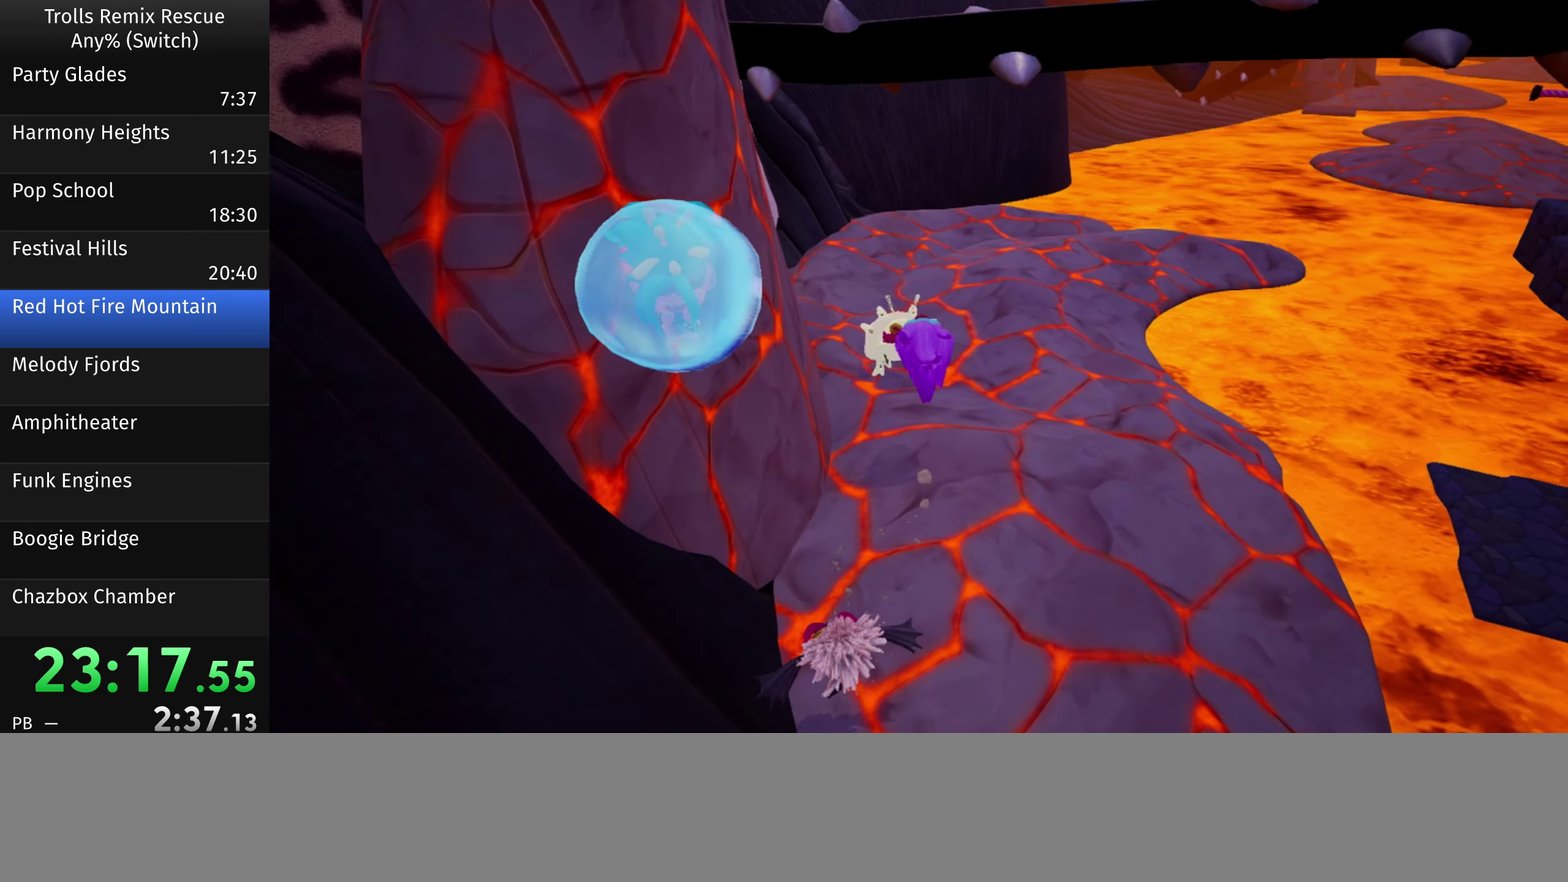
{"buttons": [], "left_stick": "up", "right_stick": "center", "events": []}
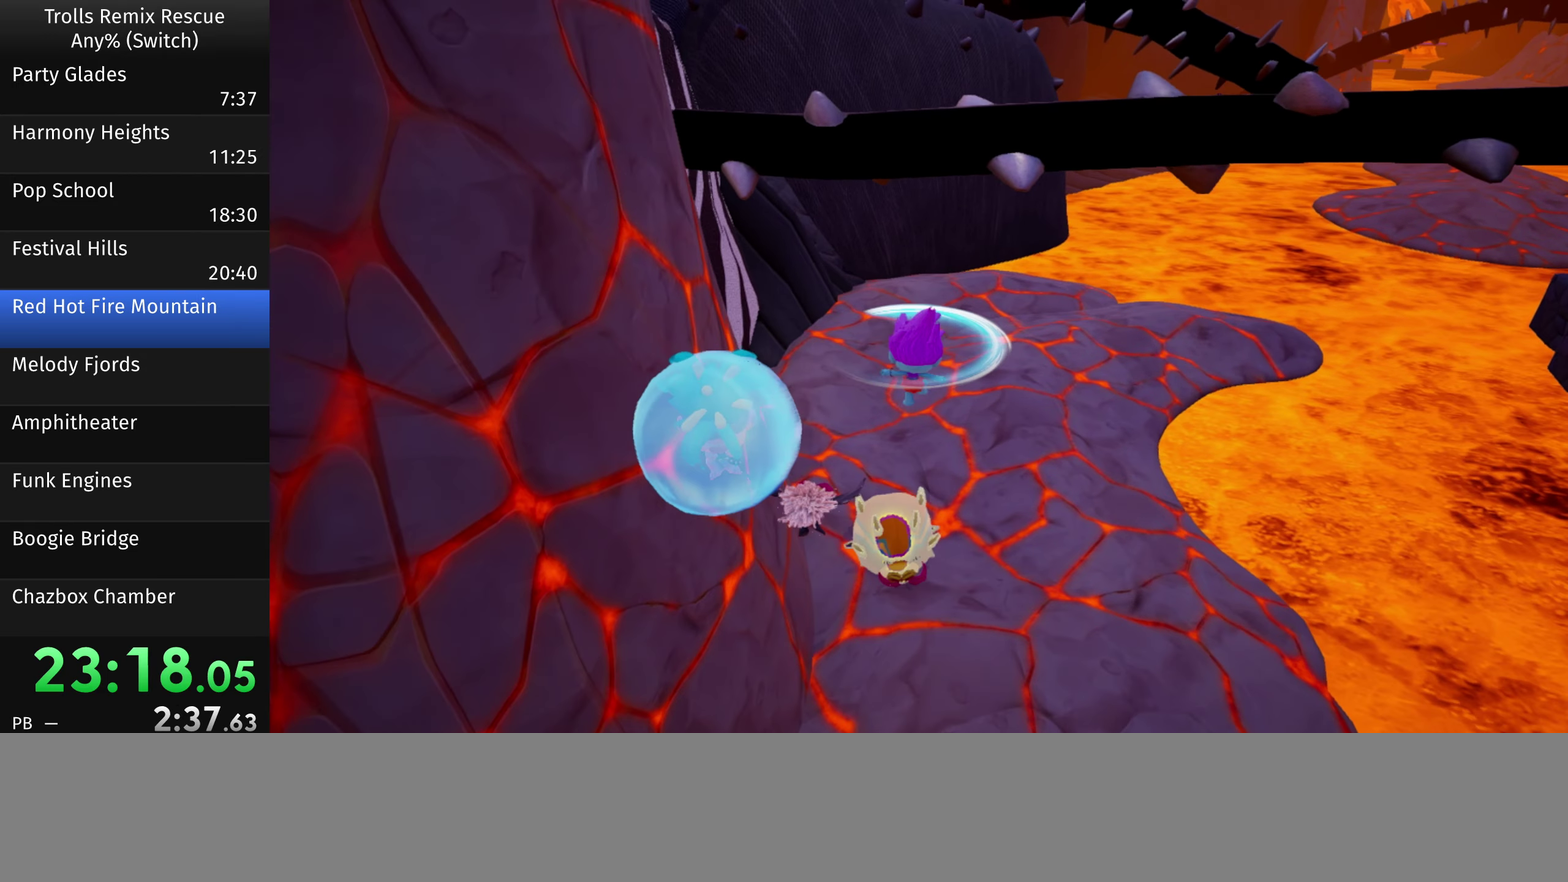
{"buttons": [], "left_stick": "up", "right_stick": "center", "events": []}
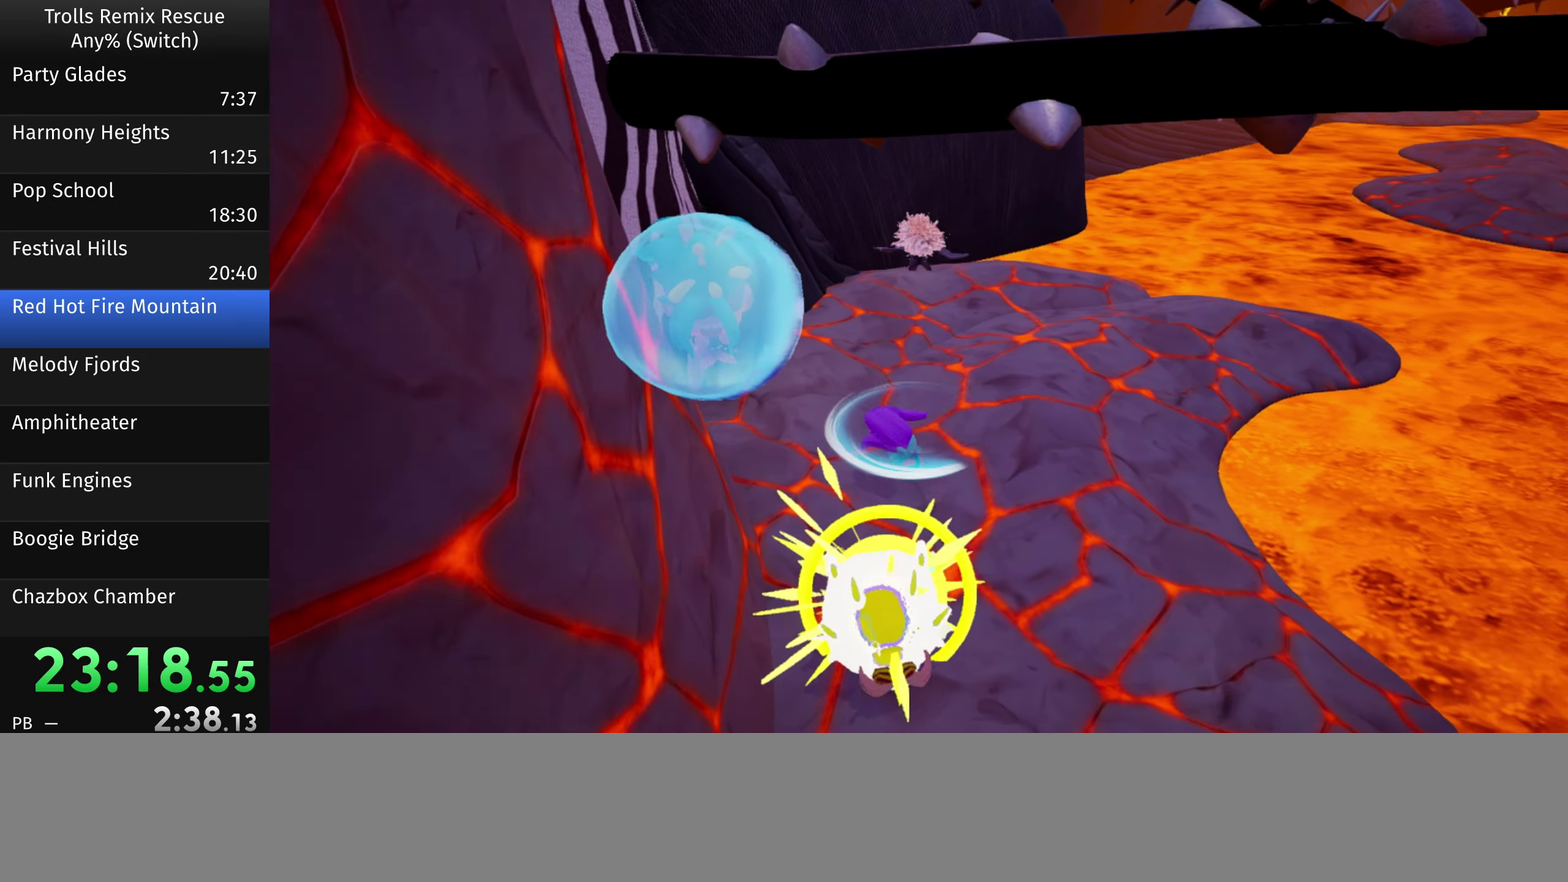
{"buttons": [], "left_stick": "up", "right_stick": "center", "events": []}
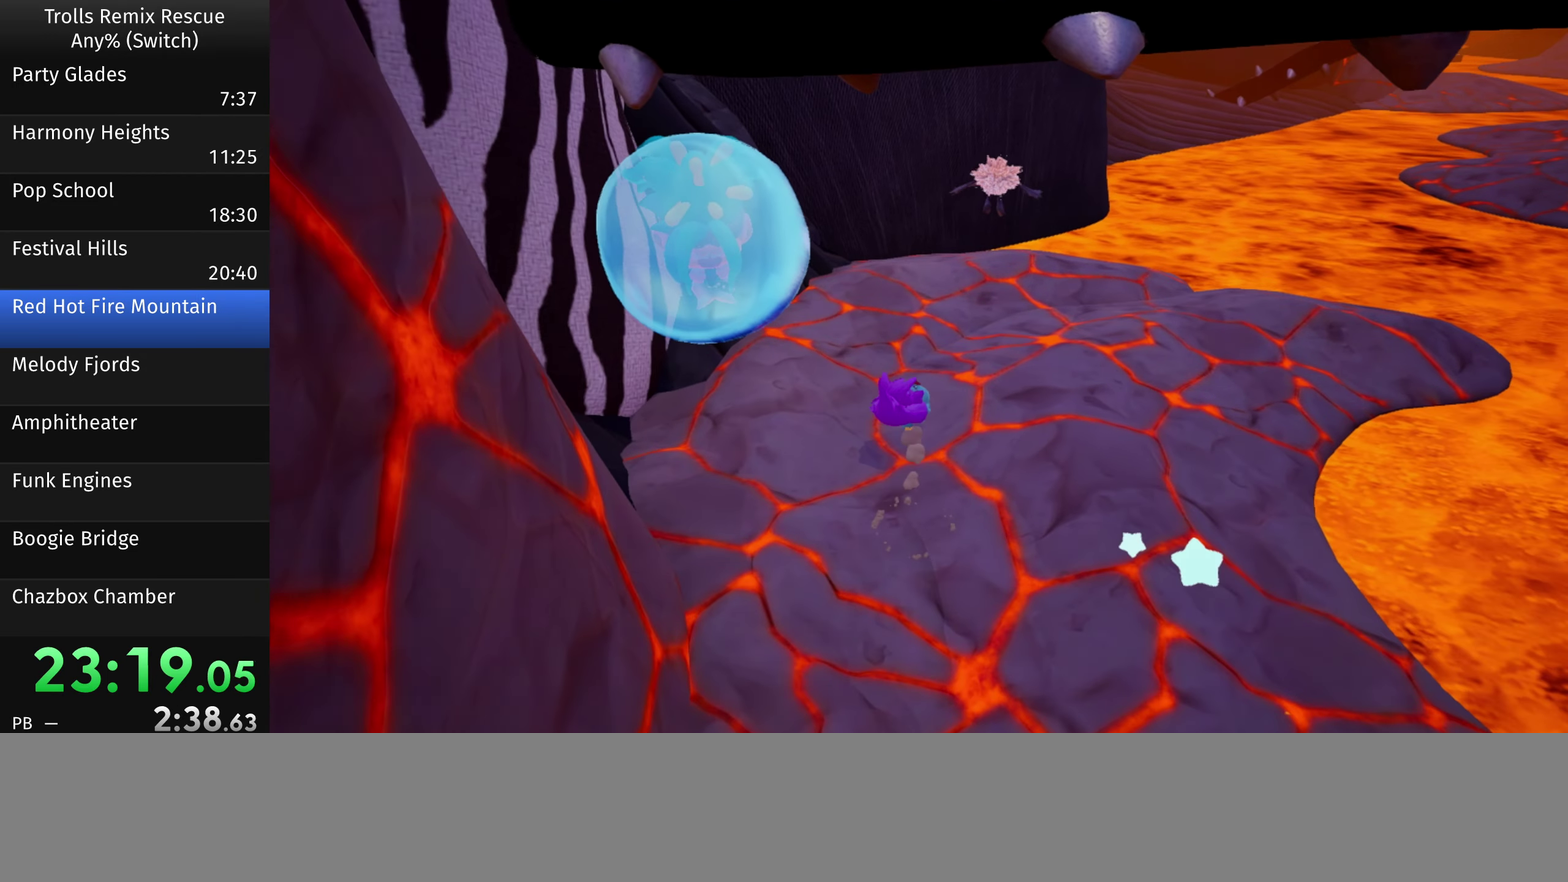
{"buttons": [], "left_stick": "up", "right_stick": "center", "events": [[283, "left_stick", "up-left"], [333, "left_stick", "up"]]}
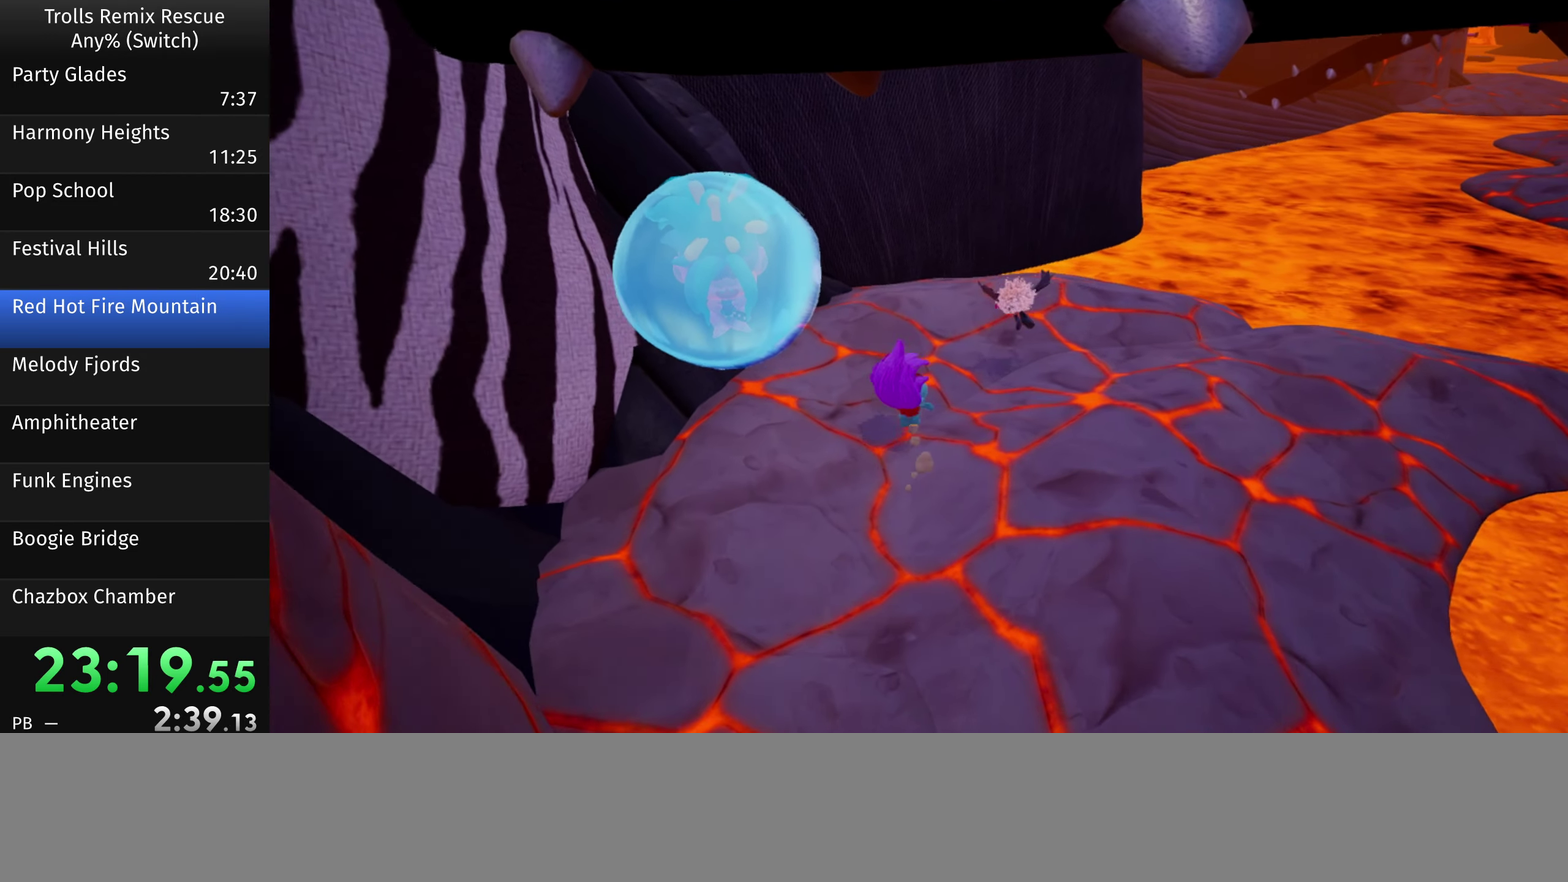
{"buttons": [], "left_stick": "up", "right_stick": "center", "events": [[66, "left_stick", "up-left"], [300, "left_stick", "up"]]}
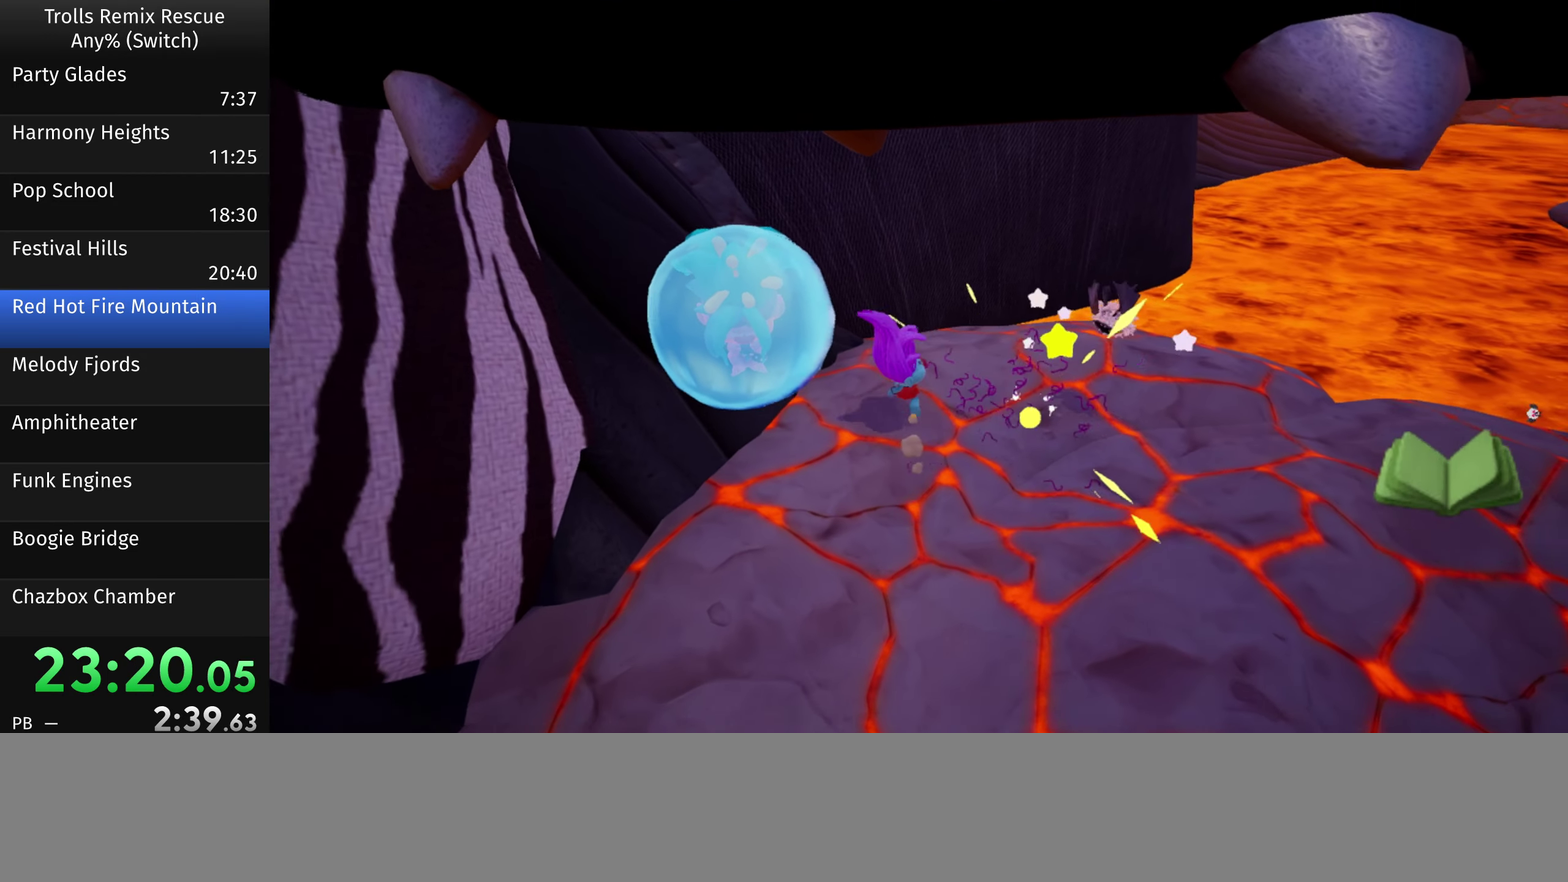
{"buttons": [], "left_stick": "up", "right_stick": "center", "events": [[100, "left_stick", "up-left"], [300, "left_stick", "up"]]}
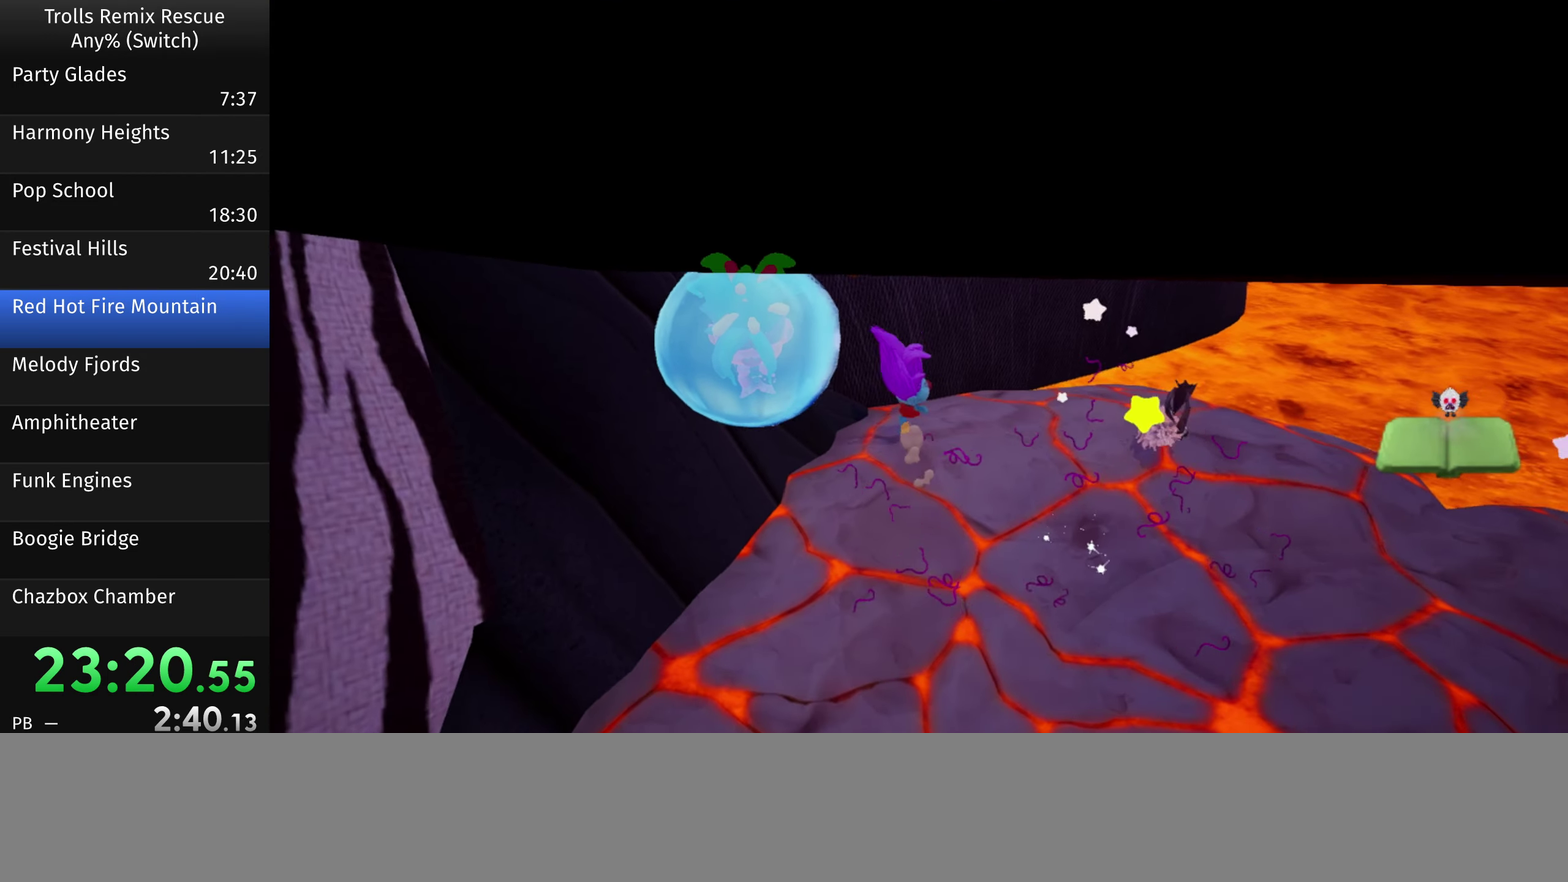
{"buttons": [], "left_stick": "up", "right_stick": "center", "events": []}